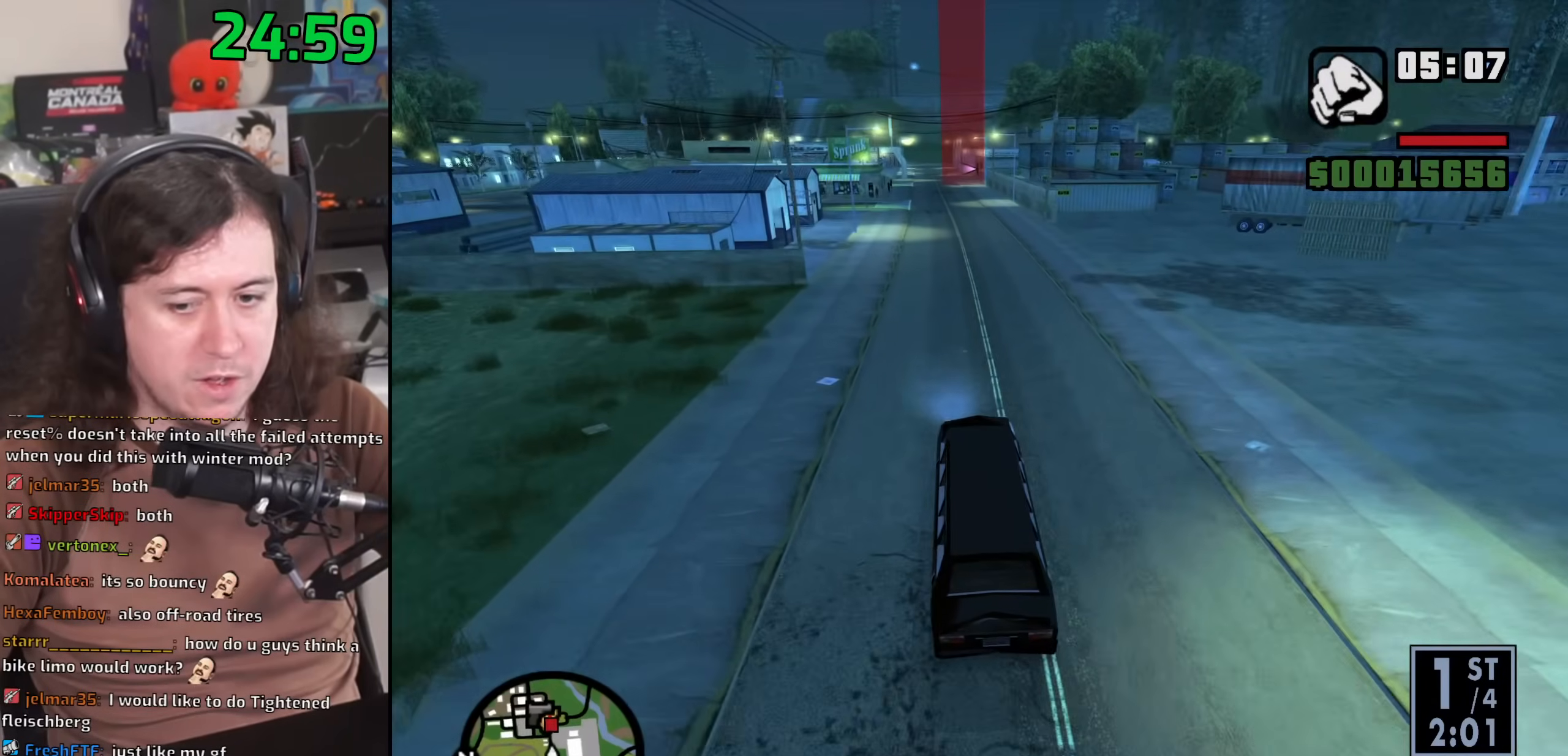
Gameplay with keyboard and mouse; each line is a JSON object with the keys and mouse buttons held at the frame after it. "events" lists presses ("down") and releases ("up") of "1", "2", "3", "4", "5", "6", "8", "a", "alt", "b", "c", "ctrl", "d", "down", "e", "escape", "f", "f1", "f2", "f3", "g", "h", "left", "n", "num2", "q", "r", "right", "s", "shift", "space", "t", "tab", "up", "v", "w", "x", "y", "z", "mouse_left", "mouse_wheel" and "mouse_right" between this image and that frame as [ms after this image, input, new state], when the widget could be followed in between. "mouse_left", "mouse_wheel", "mouse_right" = the "left", "wheel", "right" buttons of the "mouse" list. No other keys are recorded. "wheel" means that the mouse wheel is clicked or scrolled. Mouse movement is not recorded.
{"keys": ["w"], "mouse": [], "events": [[267, "a", "down"], [350, "a", "up"]]}
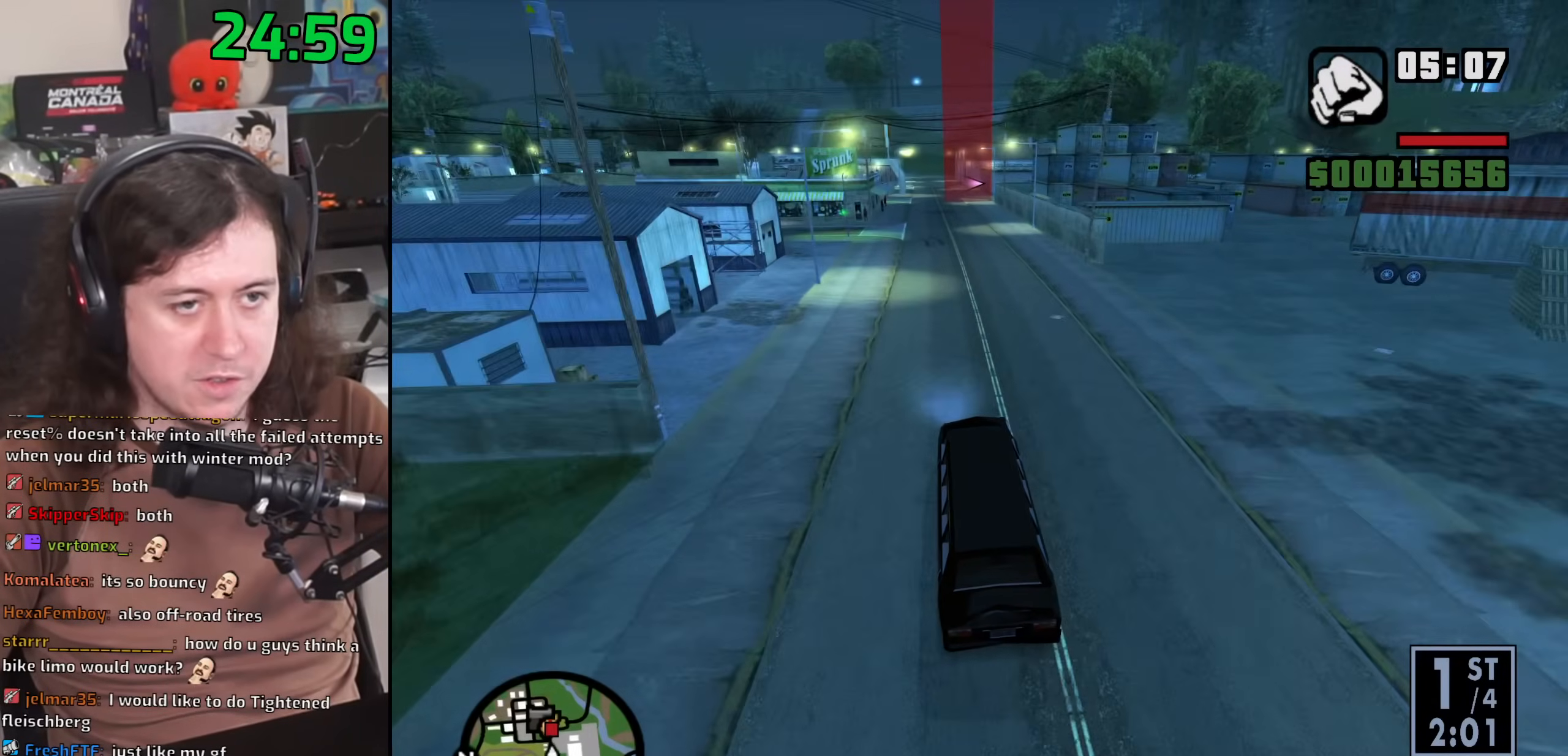
{"keys": [], "mouse": [], "events": [[150, "a", "down"], [233, "a", "up"], [367, "a", "down"], [467, "a", "up"], [467, "w", "up"]]}
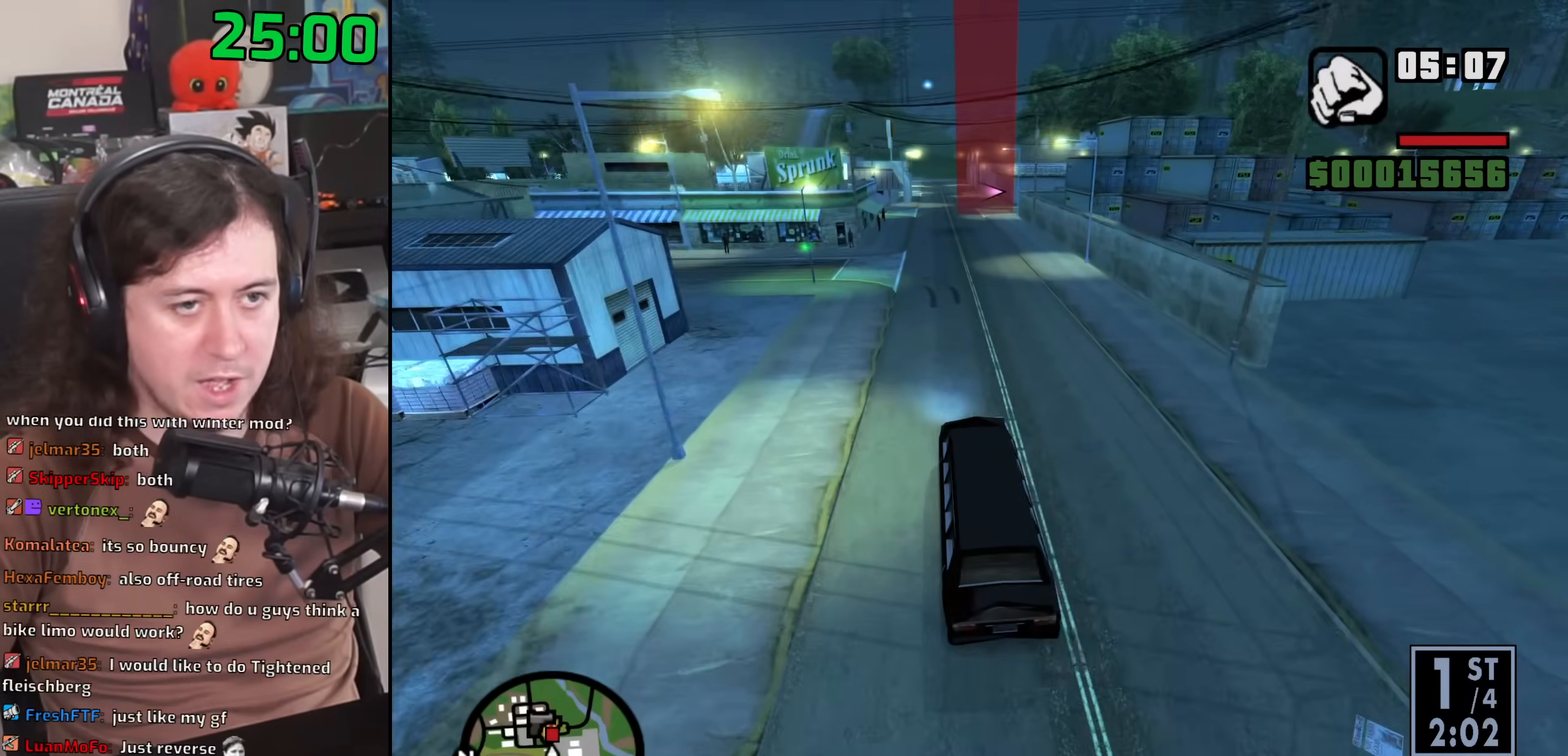
{"keys": ["s"], "mouse": [], "events": [[167, "s", "down"]]}
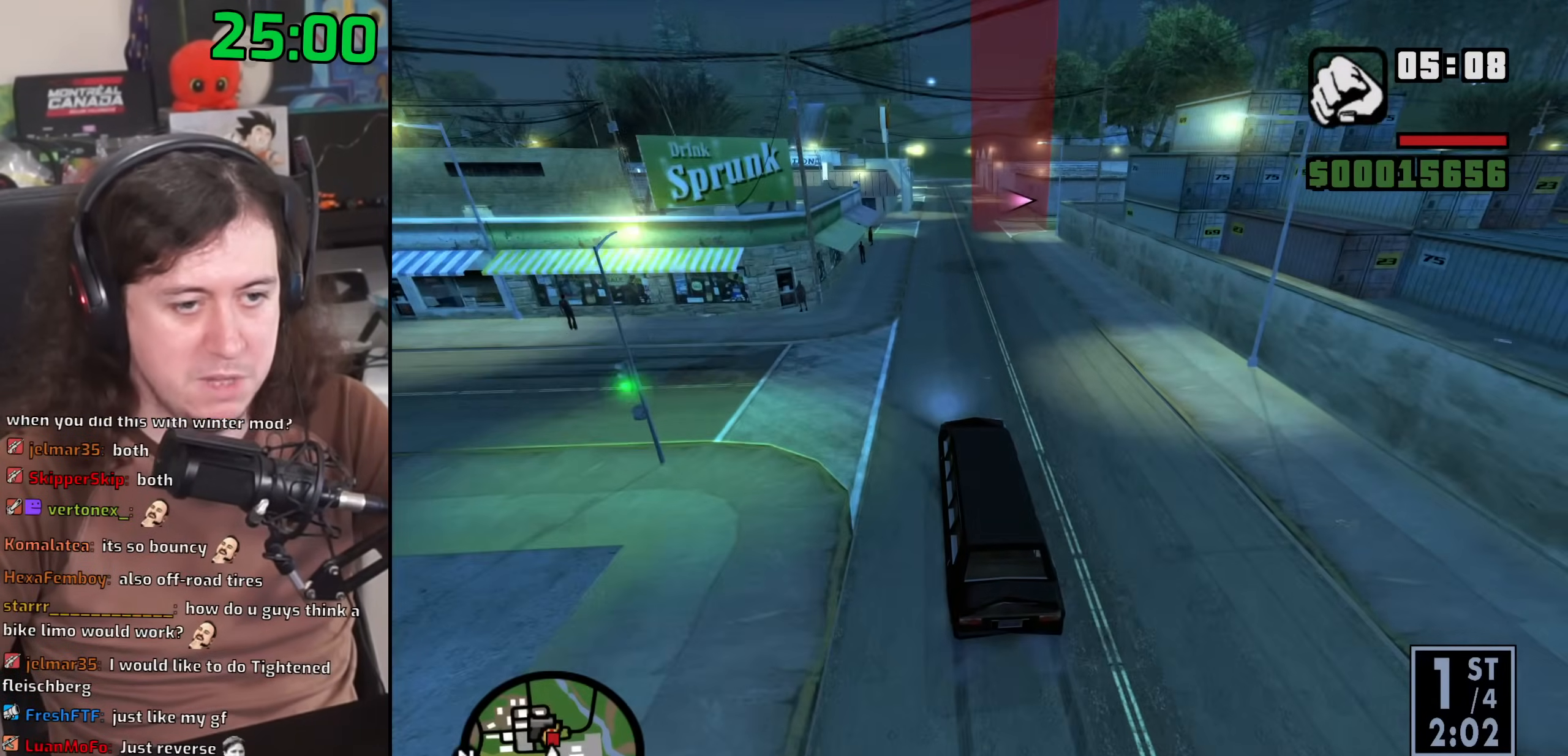
{"keys": [], "mouse": [], "events": [[150, "d", "down"], [217, "d", "up"], [450, "s", "up"]]}
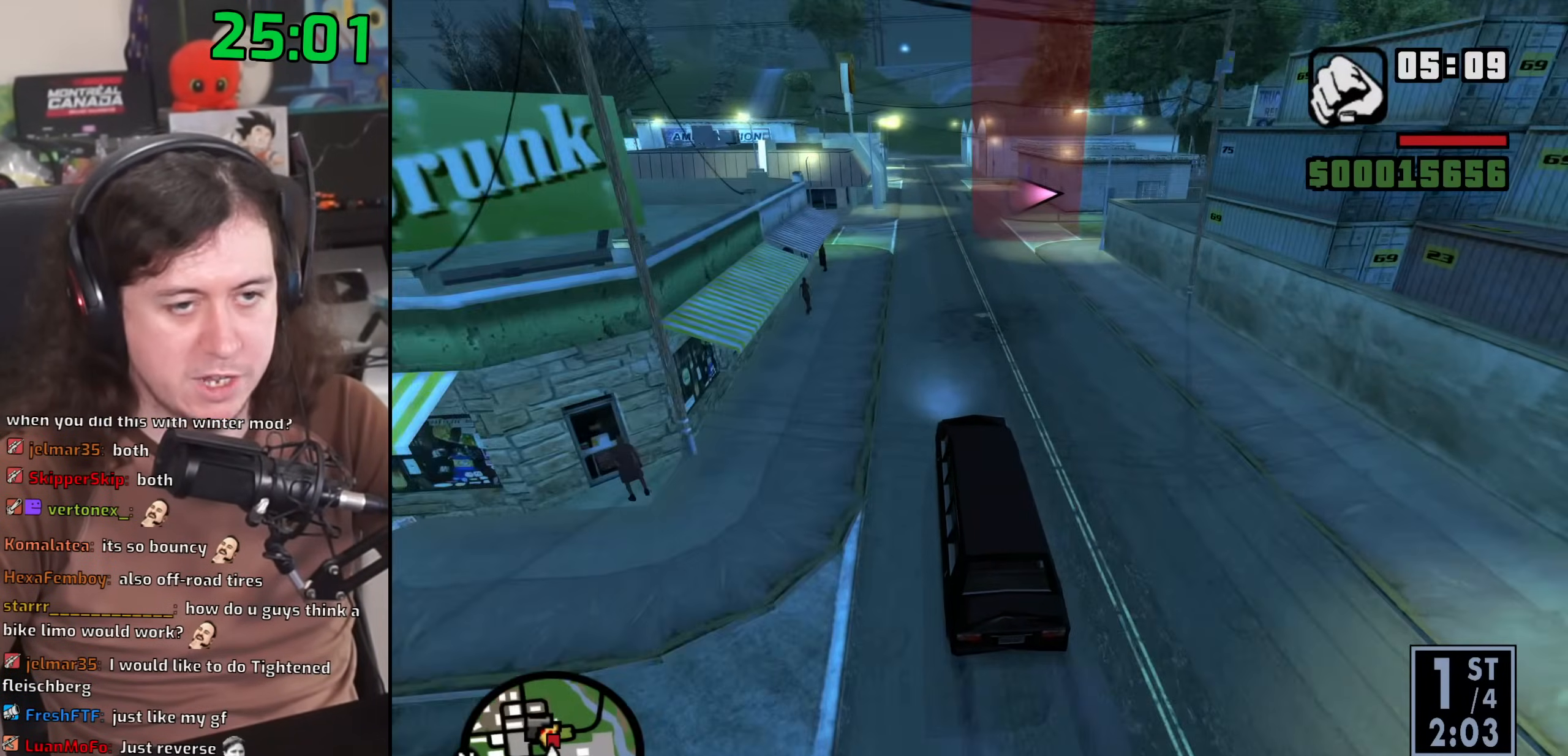
{"keys": ["d"], "mouse": [], "events": [[150, "d", "down"]]}
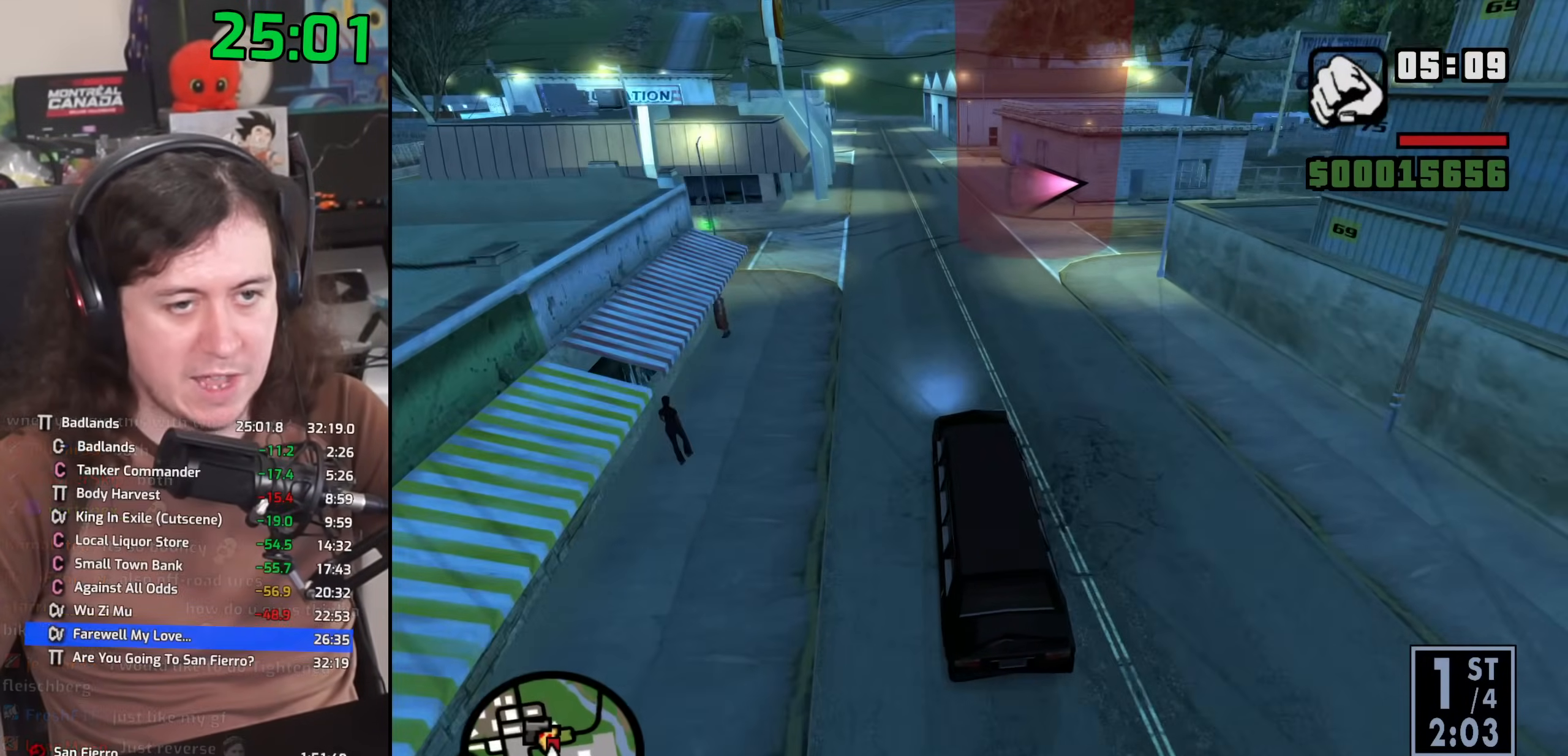
{"keys": ["d"], "mouse": [], "events": [[17, "space", "down"], [233, "space", "up"]]}
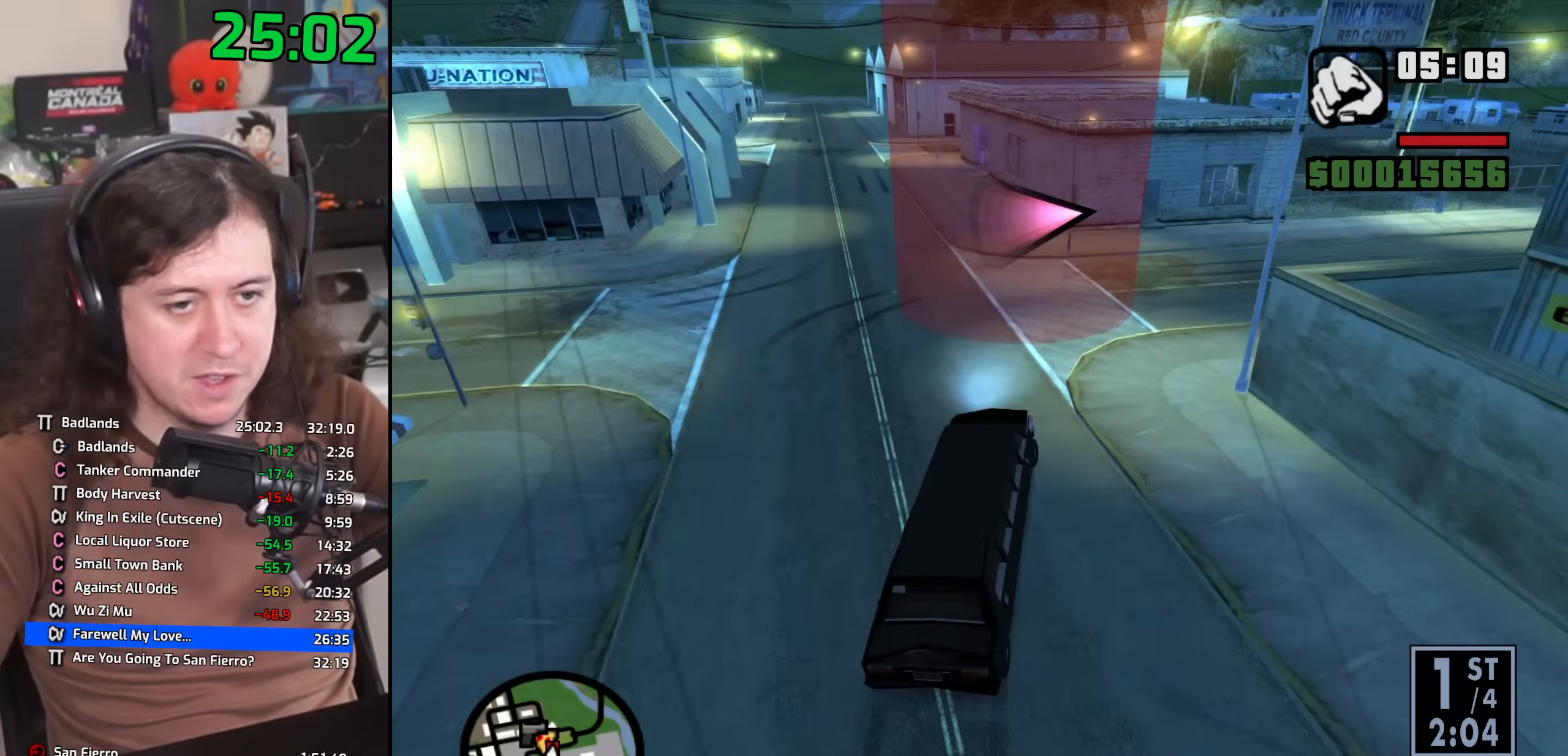
{"keys": ["d"], "mouse": [], "events": []}
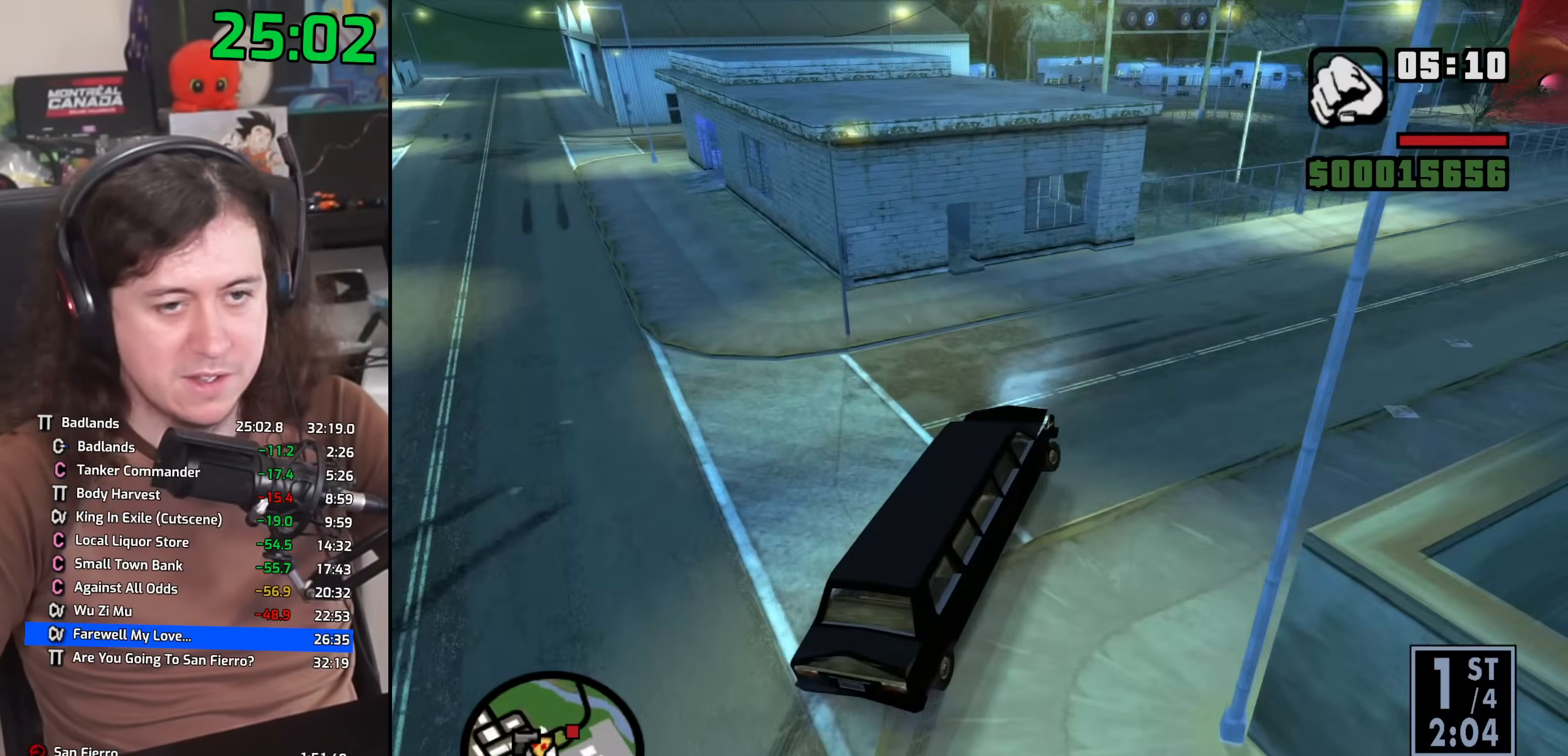
{"keys": ["a"], "mouse": [], "events": [[100, "a", "down"], [133, "d", "up"]]}
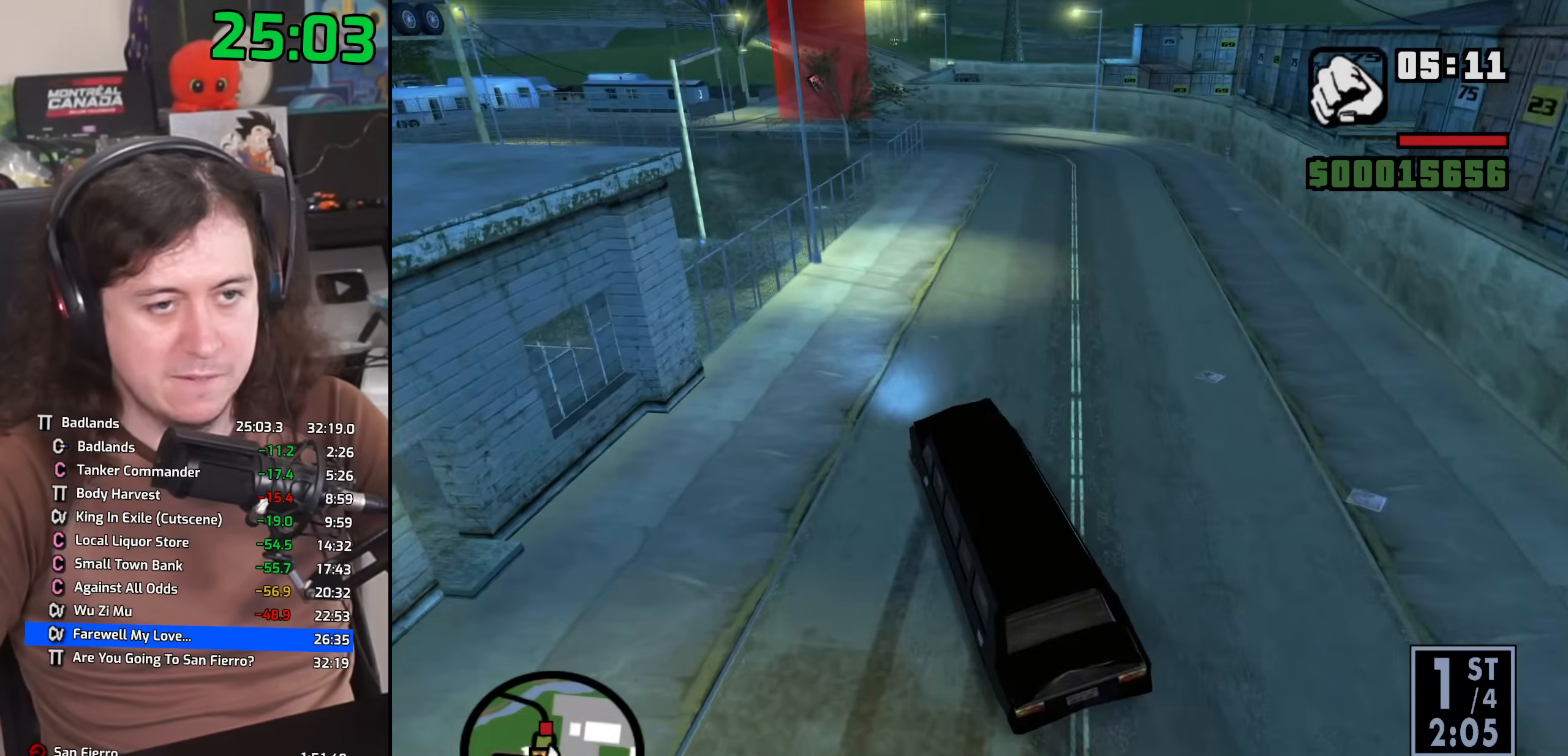
{"keys": ["d", "w"], "mouse": [], "events": [[67, "a", "up"], [67, "d", "down"], [383, "w", "down"]]}
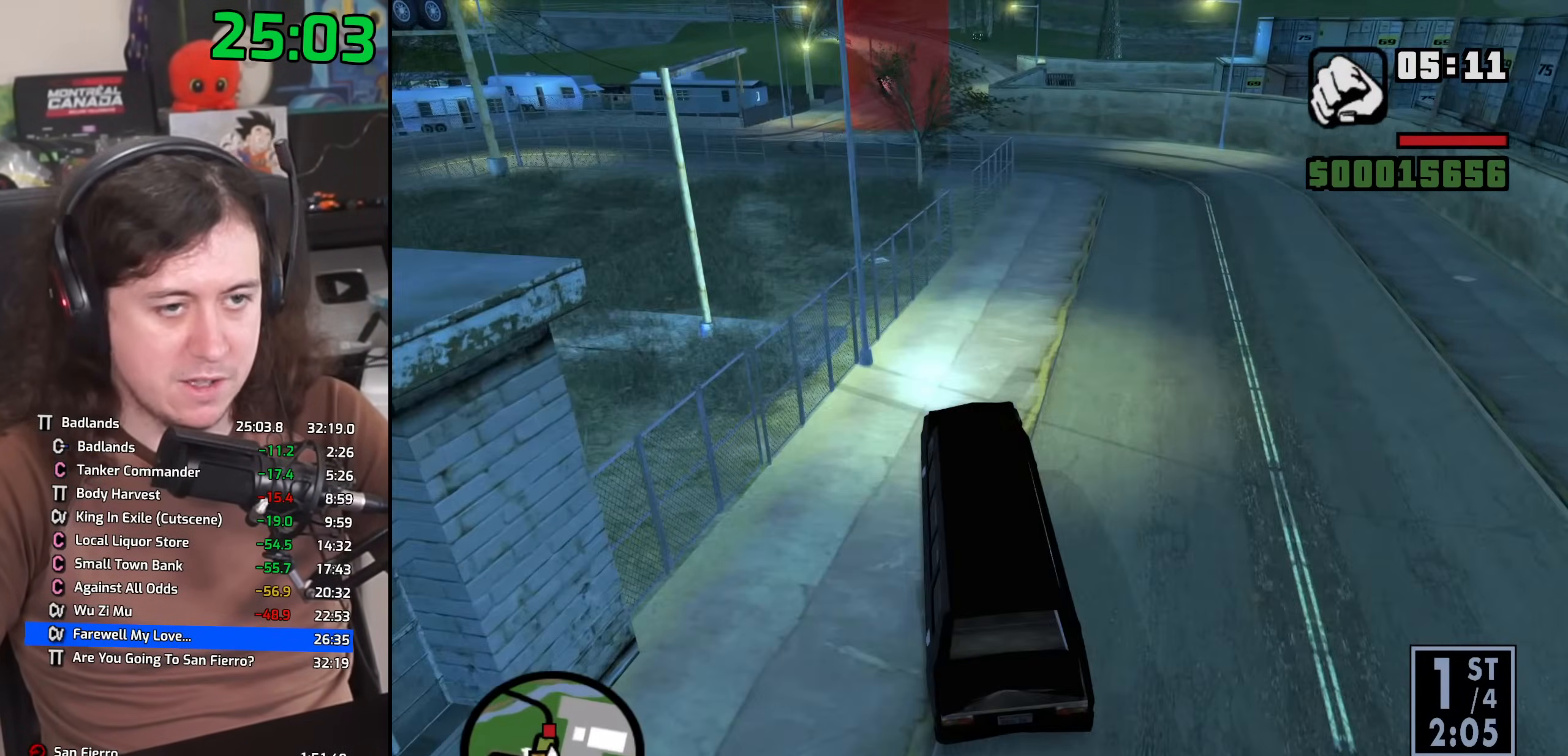
{"keys": ["w"], "mouse": [], "events": [[200, "d", "up"]]}
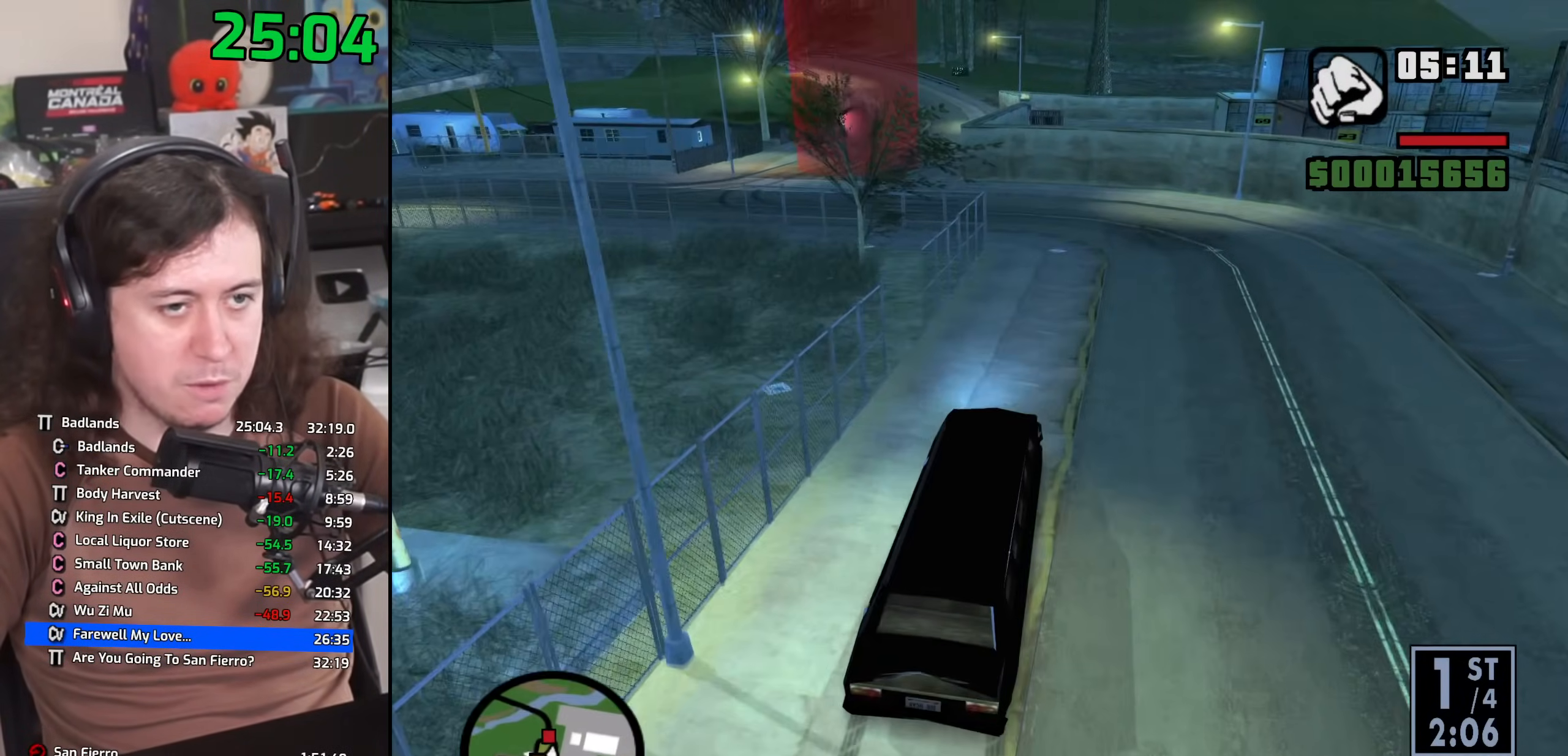
{"keys": ["a", "space"], "mouse": [], "events": [[117, "d", "down"], [167, "w", "up"], [200, "d", "up"], [350, "a", "down"], [450, "space", "down"]]}
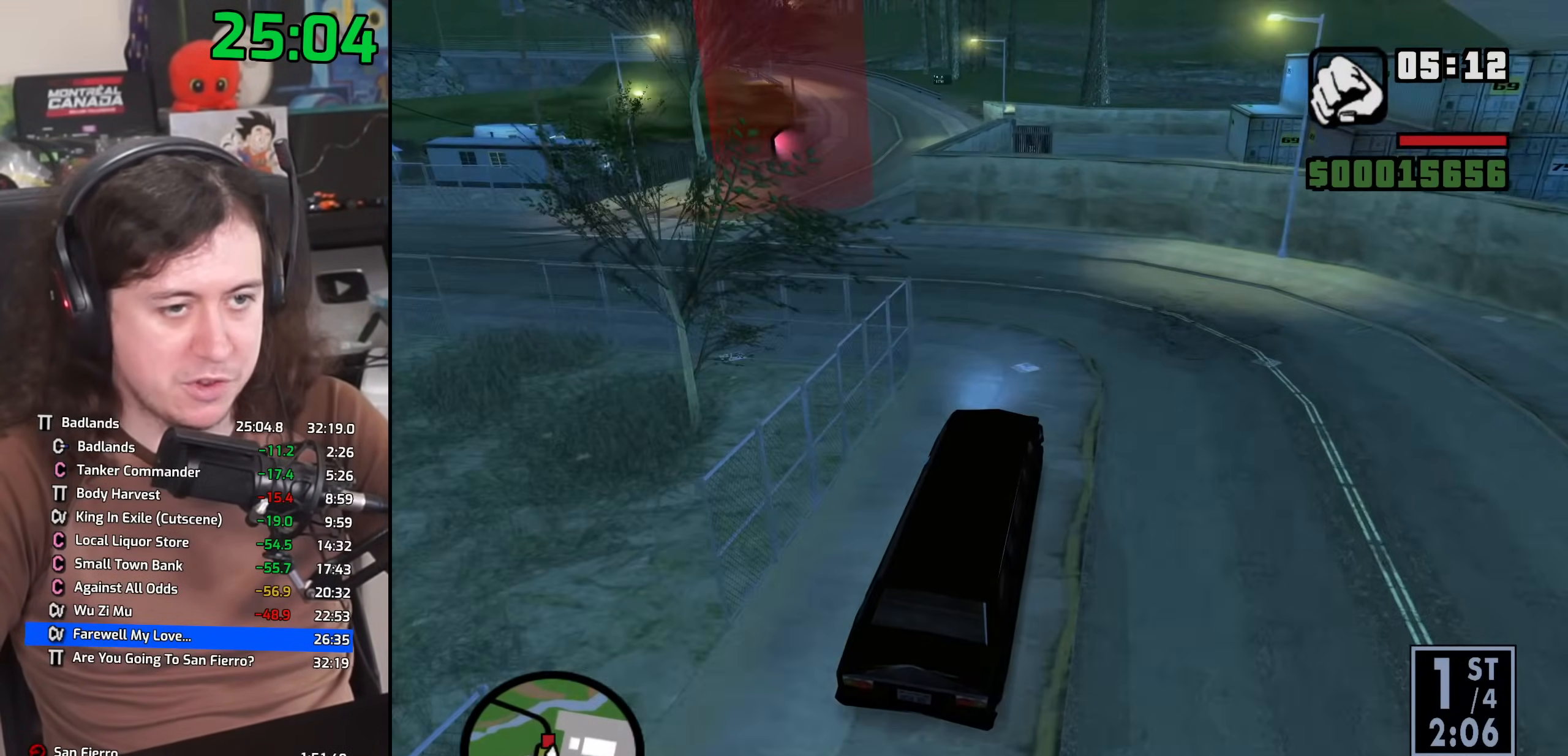
{"keys": ["a"], "mouse": [], "events": [[67, "space", "up"]]}
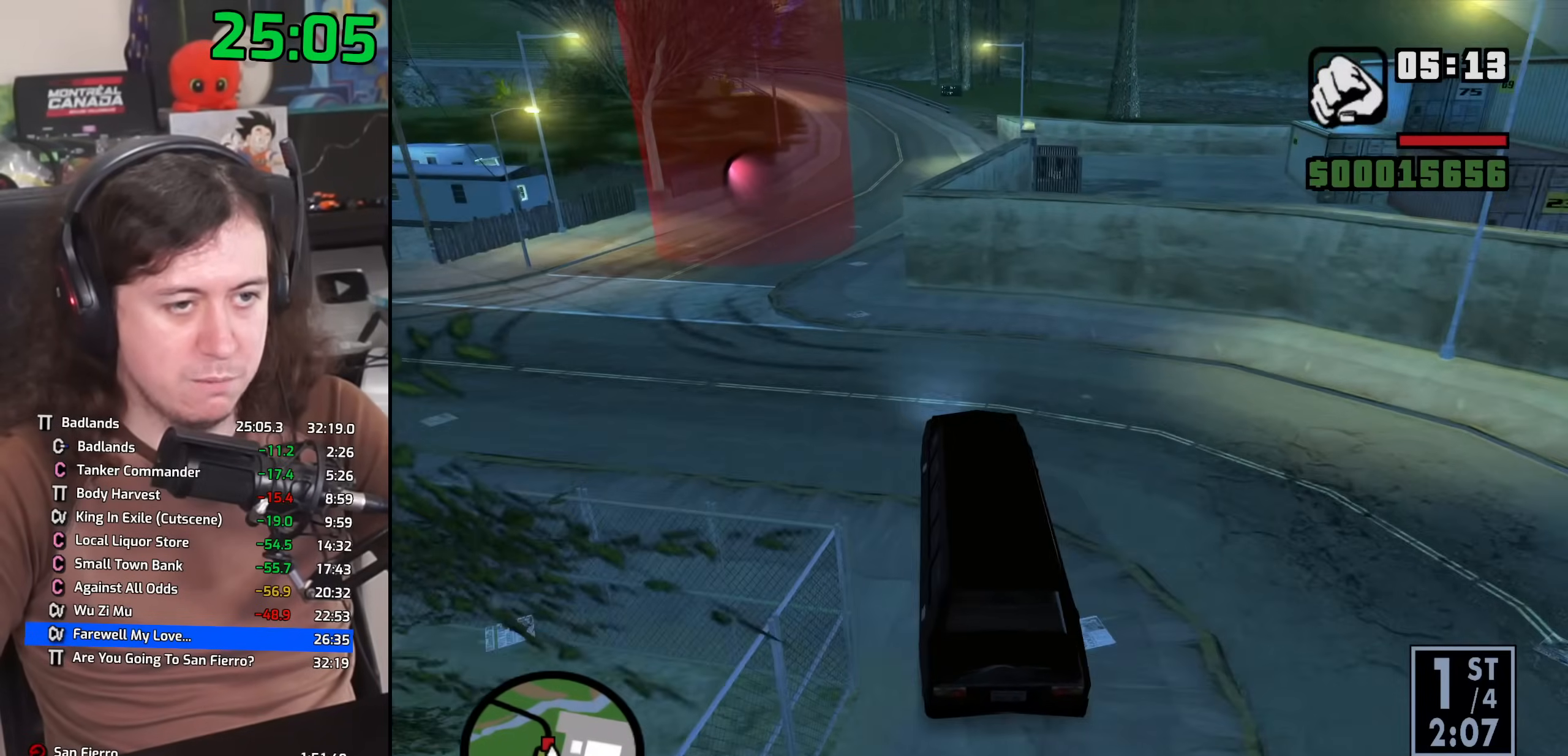
{"keys": ["d", "w"], "mouse": [], "events": [[167, "w", "down"], [183, "a", "up"], [333, "d", "down"]]}
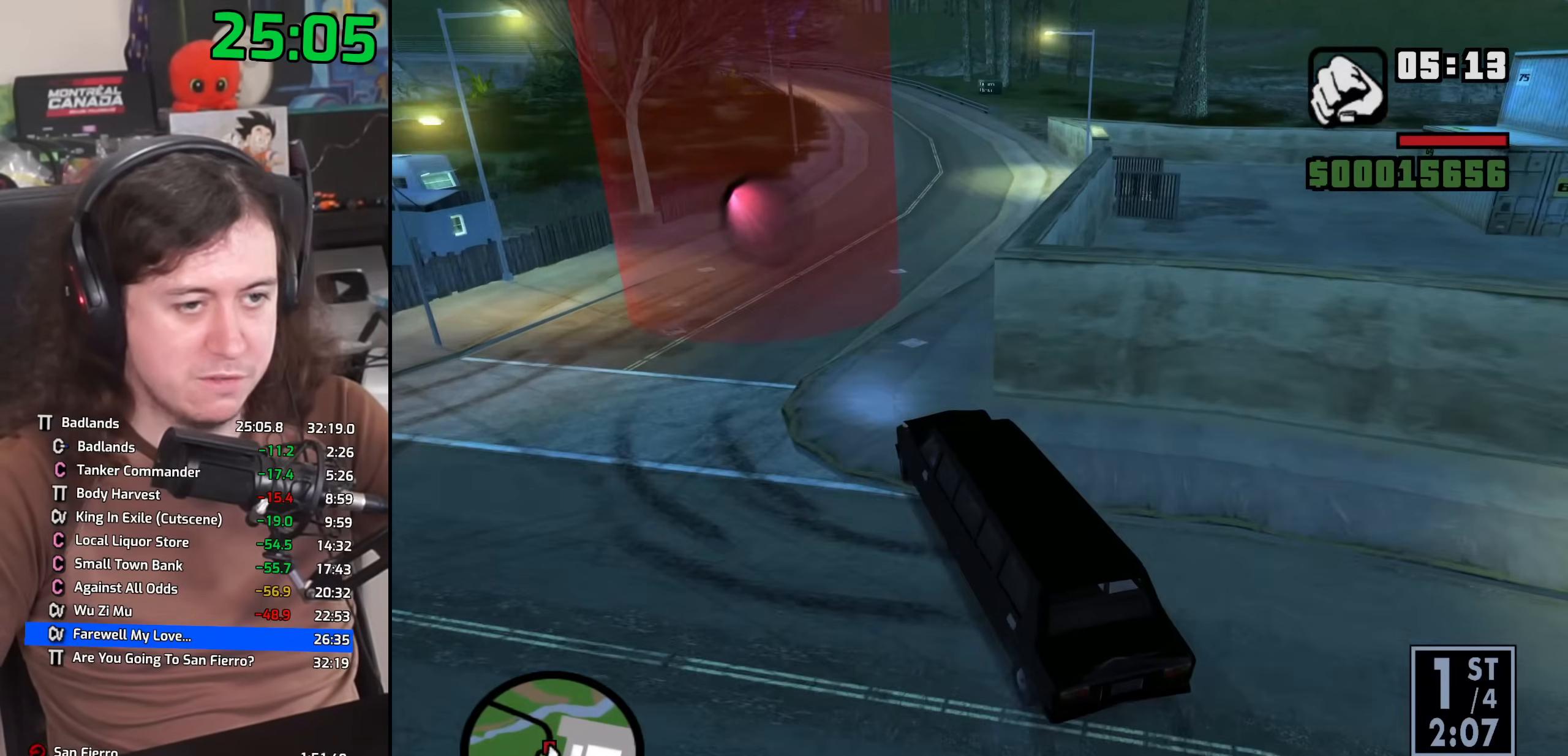
{"keys": ["a", "w"], "mouse": [], "events": [[33, "d", "up"], [117, "d", "down"], [433, "d", "up"], [483, "a", "down"]]}
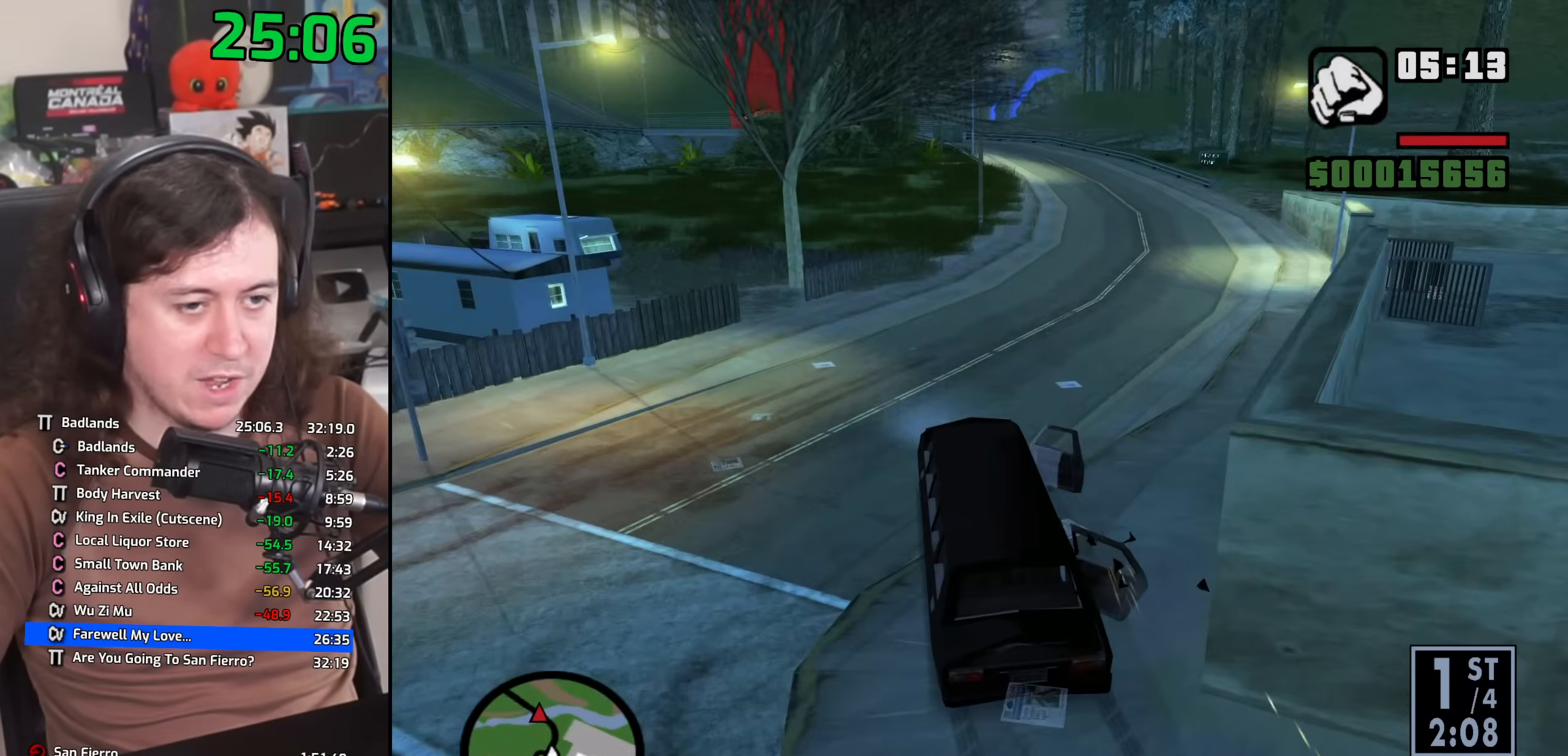
{"keys": ["d", "w"], "mouse": [], "events": [[33, "a", "up"], [50, "d", "down"], [183, "w", "up"], [333, "w", "down"]]}
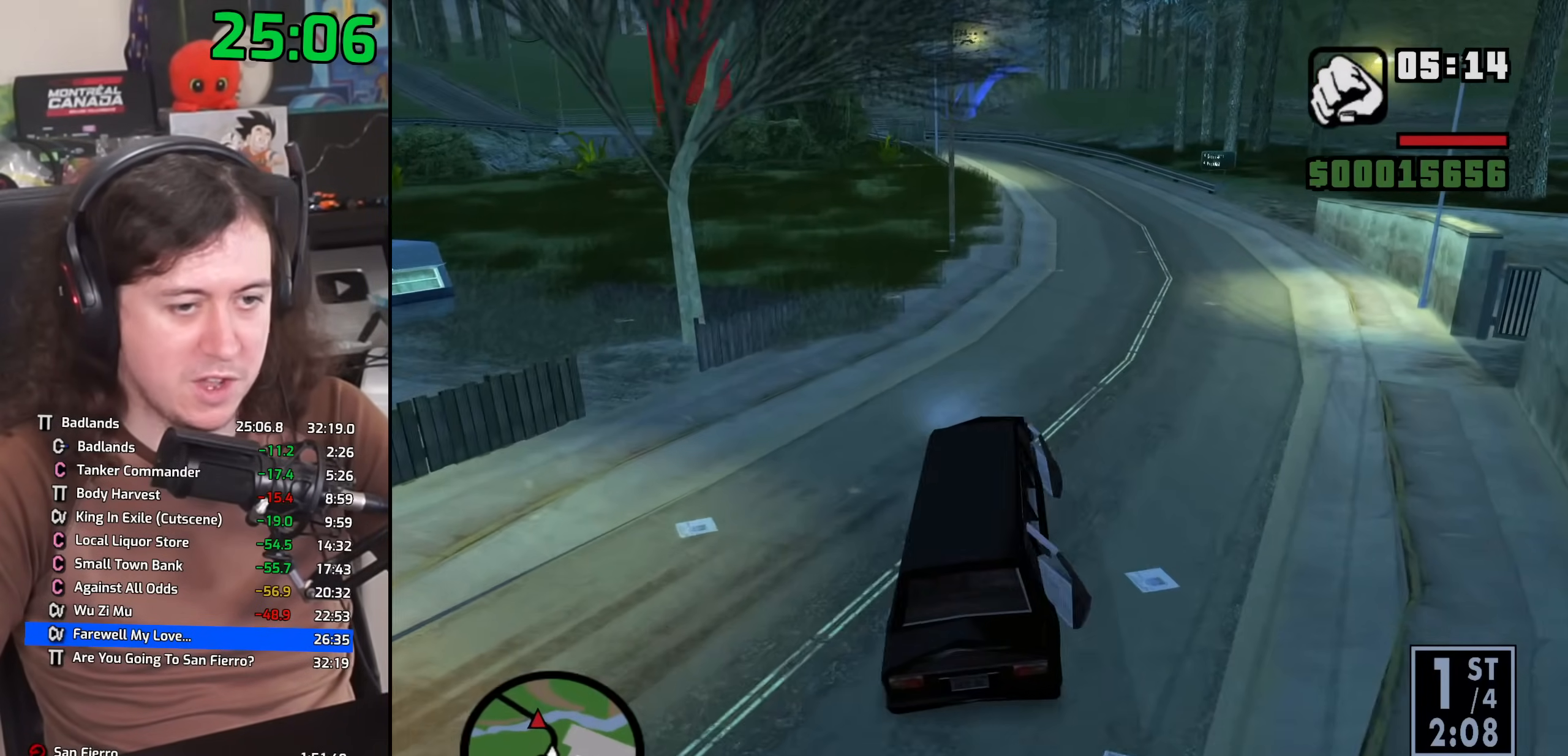
{"keys": ["a", "w"], "mouse": [], "events": [[83, "d", "up"], [150, "a", "down"]]}
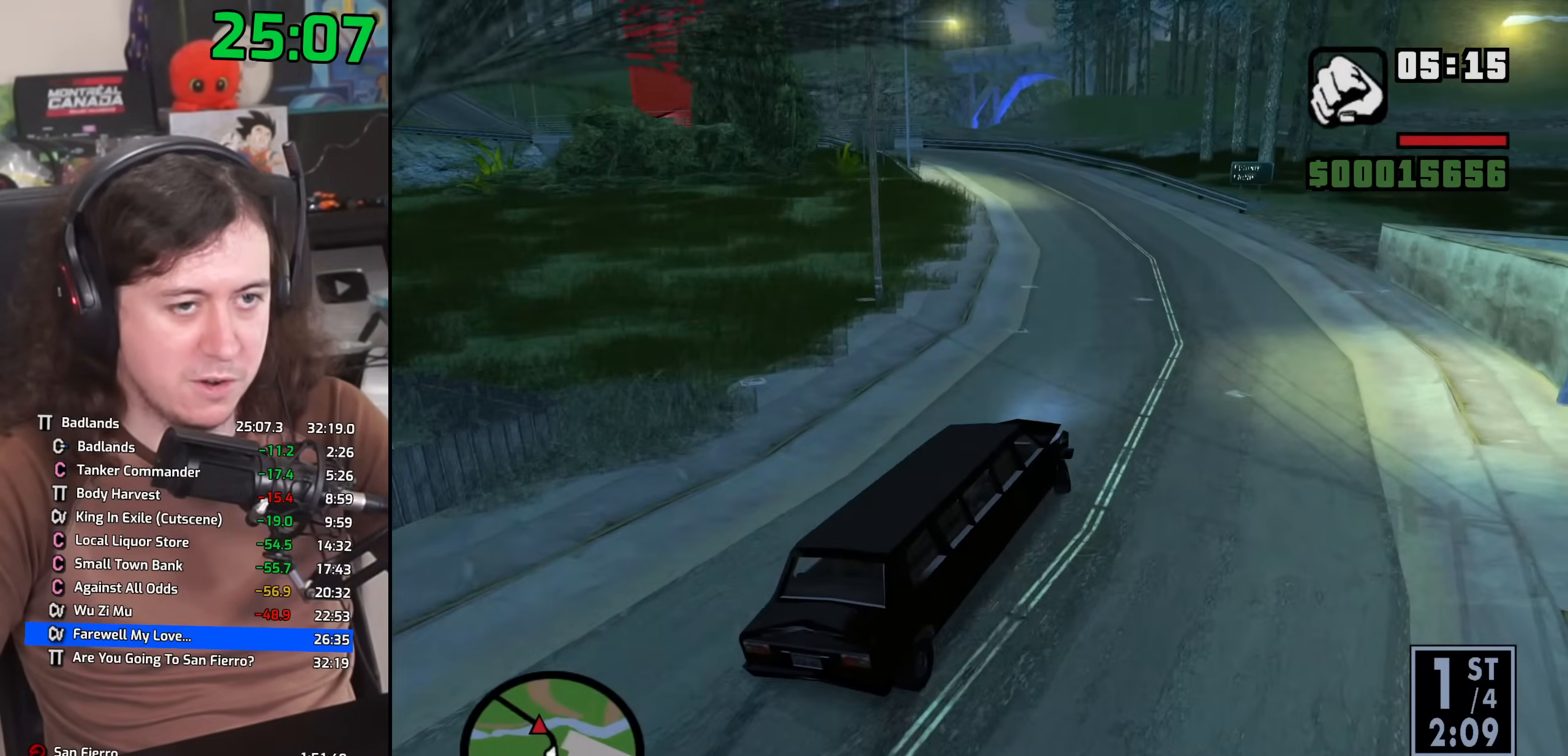
{"keys": ["a", "w"], "mouse": [], "events": []}
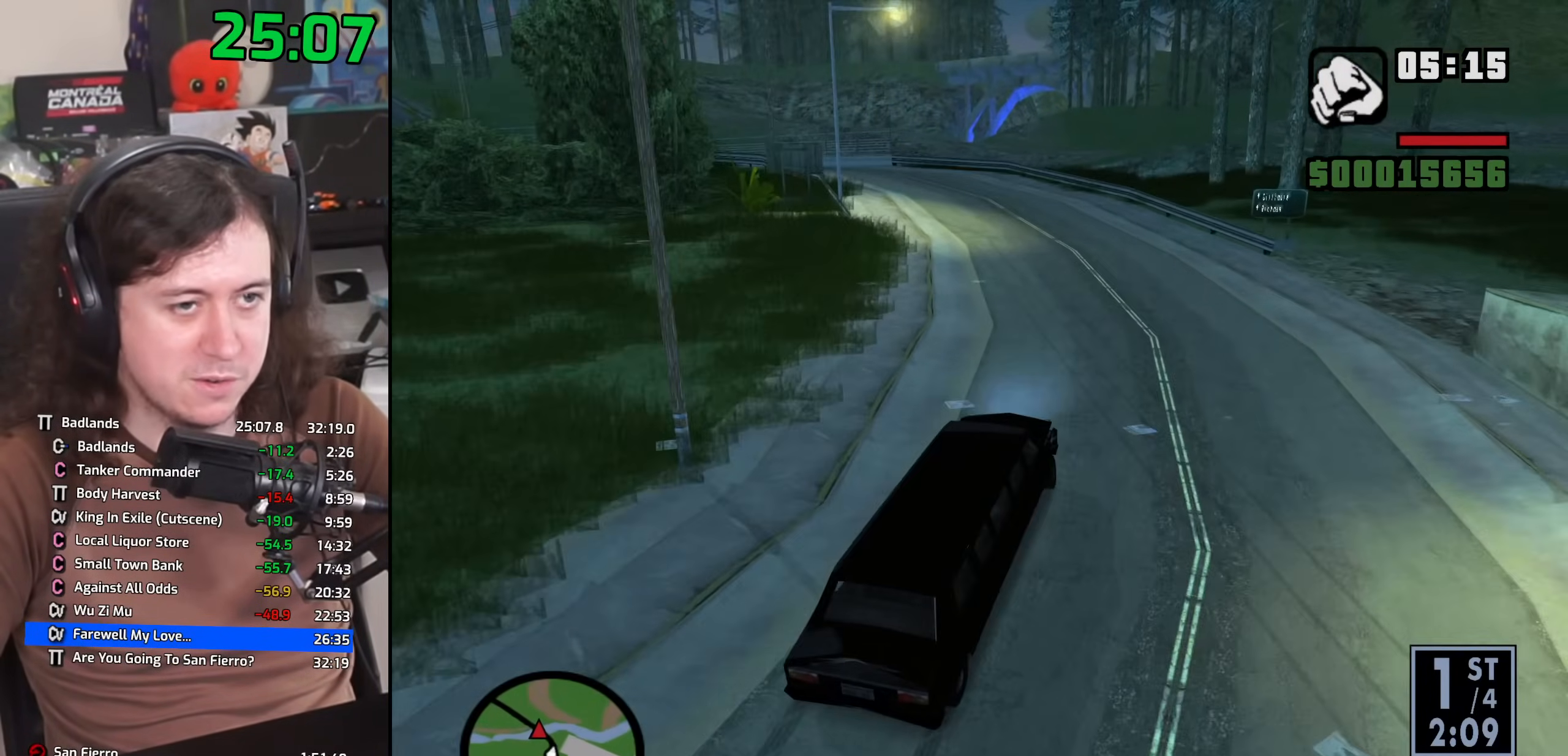
{"keys": ["w"], "mouse": [], "events": [[417, "a", "up"]]}
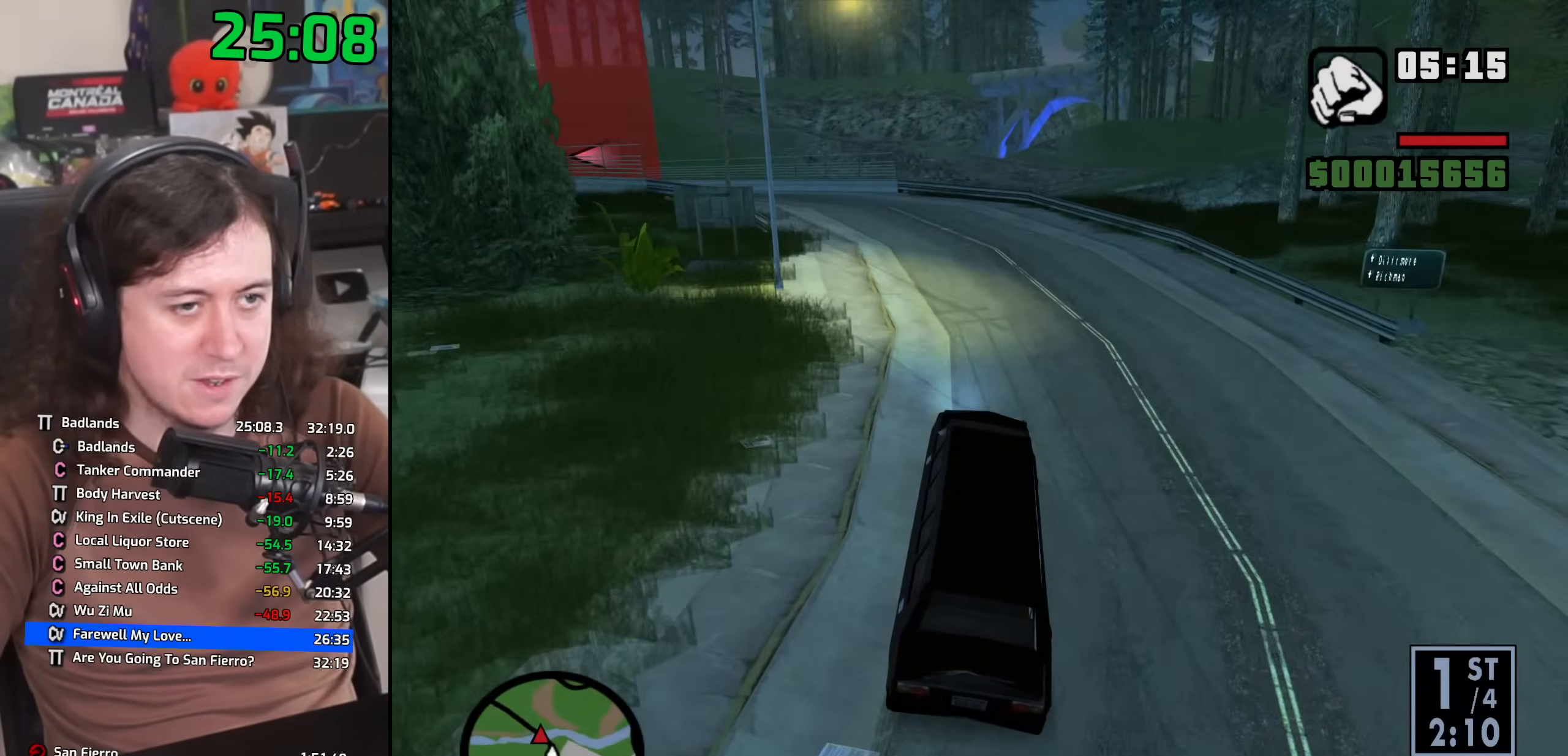
{"keys": ["a"], "mouse": [], "events": [[100, "a", "down"], [133, "a", "up"], [233, "d", "down"], [233, "w", "up"], [350, "a", "down"], [367, "d", "up"]]}
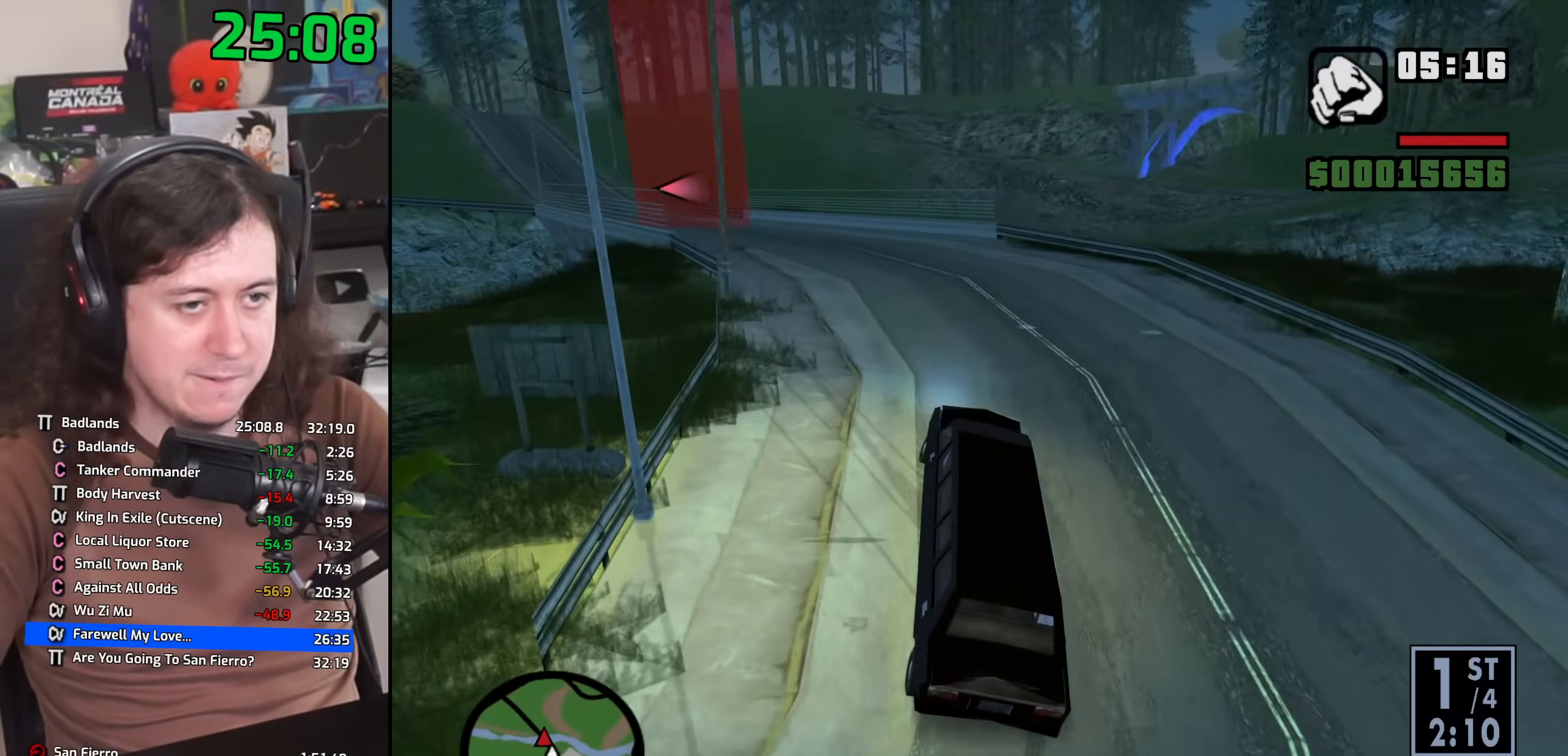
{"keys": ["w"], "mouse": [], "events": [[150, "w", "down"], [483, "a", "up"]]}
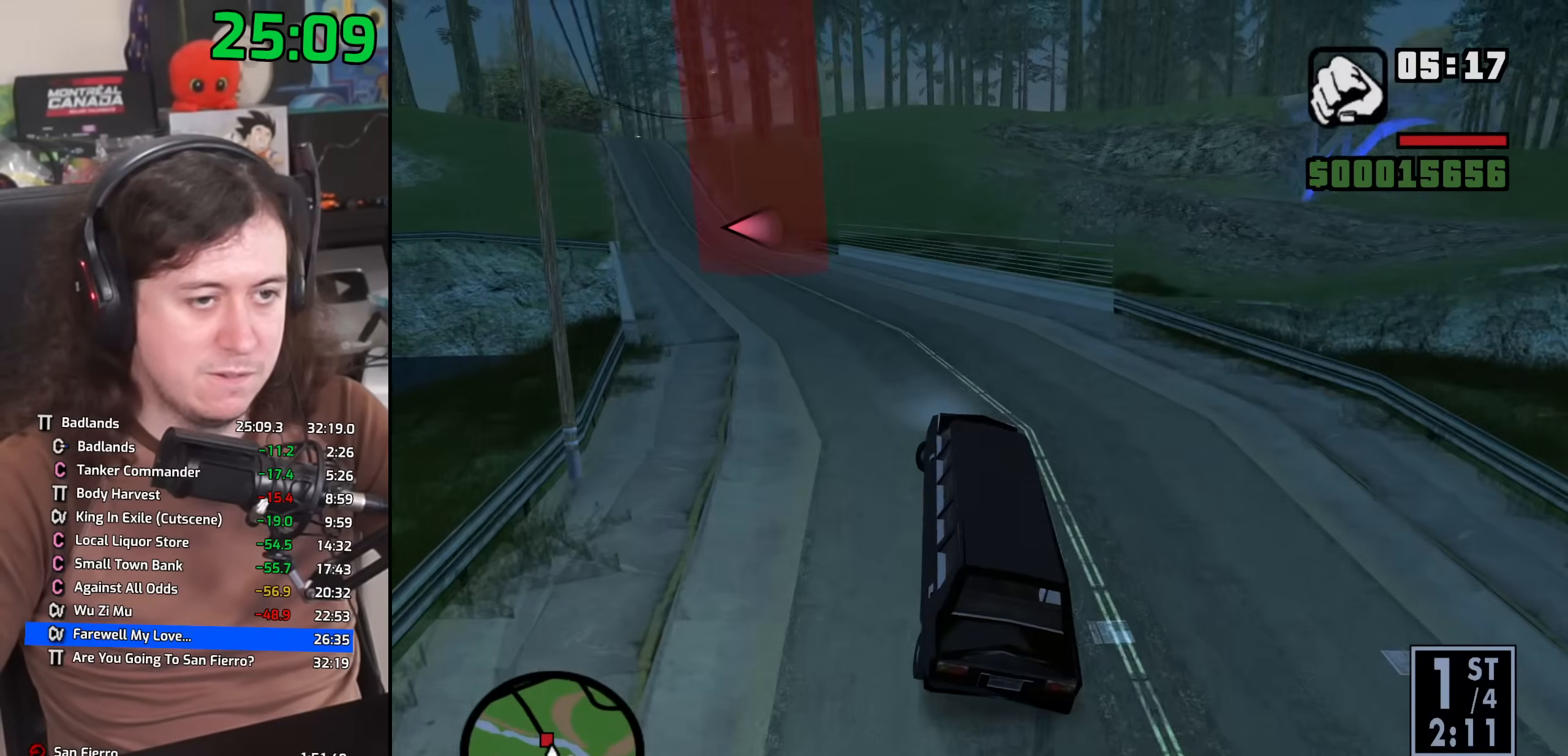
{"keys": ["d"], "mouse": [], "events": [[33, "d", "down"], [167, "d", "up"], [400, "d", "down"], [467, "w", "up"]]}
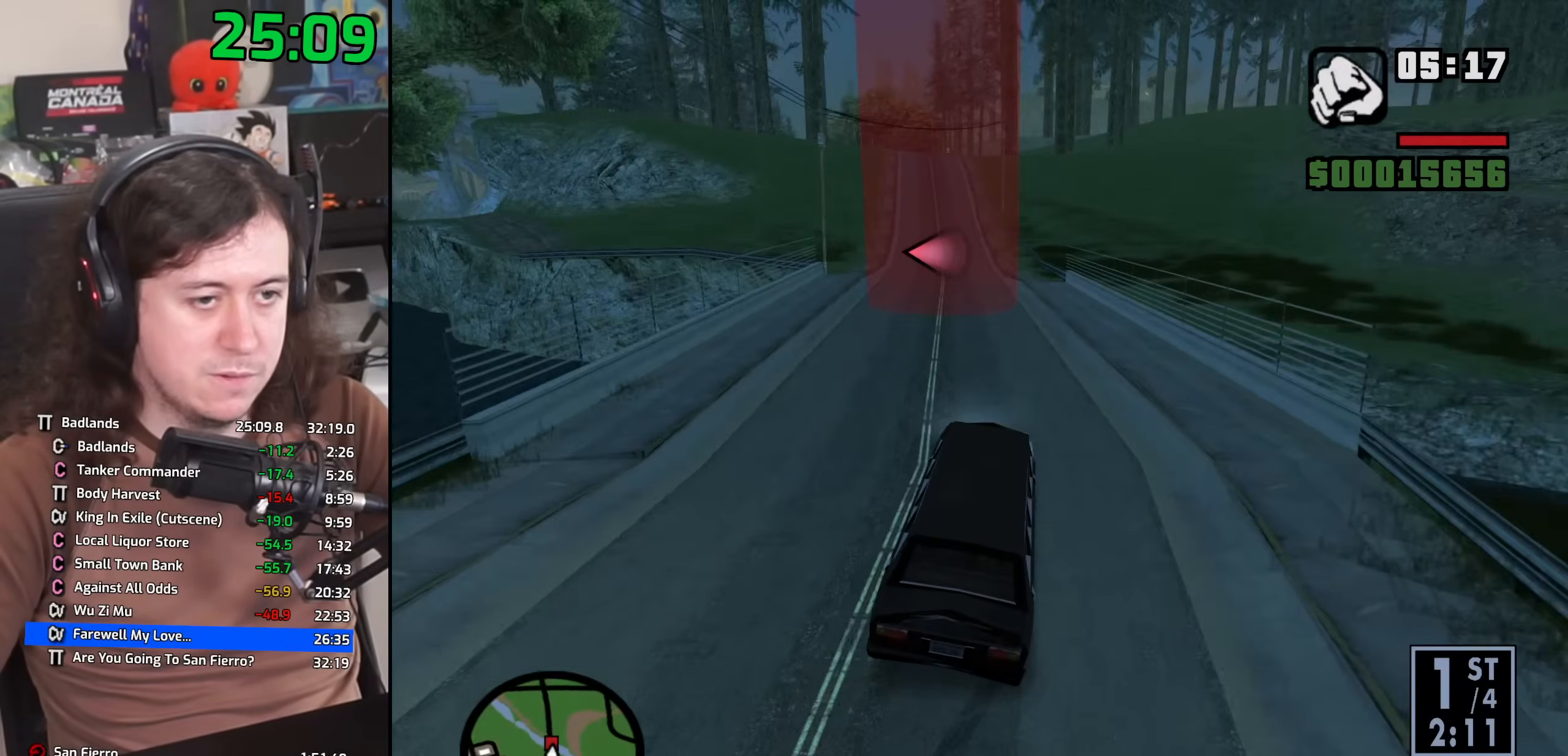
{"keys": ["w"], "mouse": [], "events": [[117, "d", "up"], [117, "w", "down"], [383, "d", "down"], [467, "d", "up"]]}
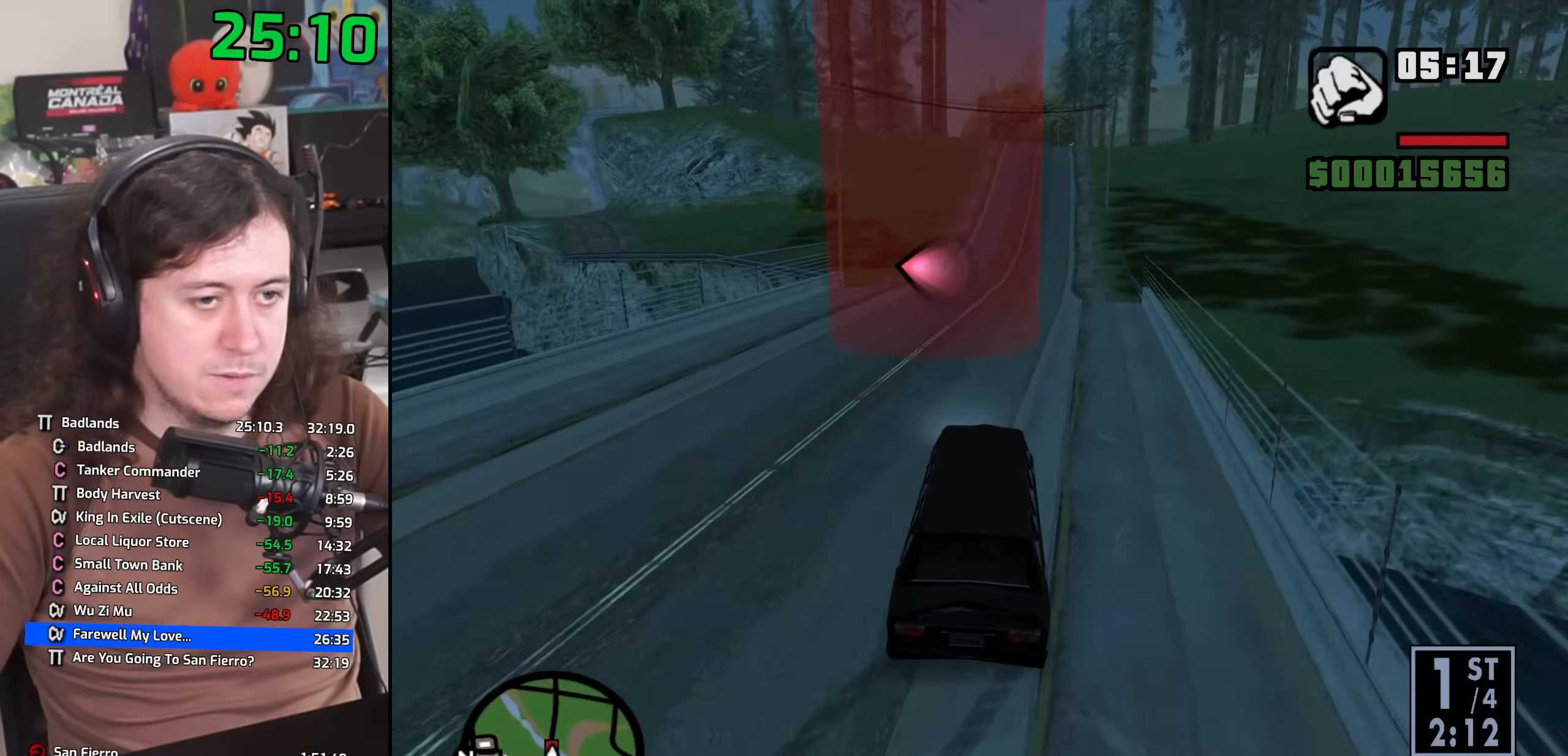
{"keys": ["d"], "mouse": [], "events": [[50, "w", "up"], [217, "d", "down"], [417, "d", "up"], [500, "d", "down"]]}
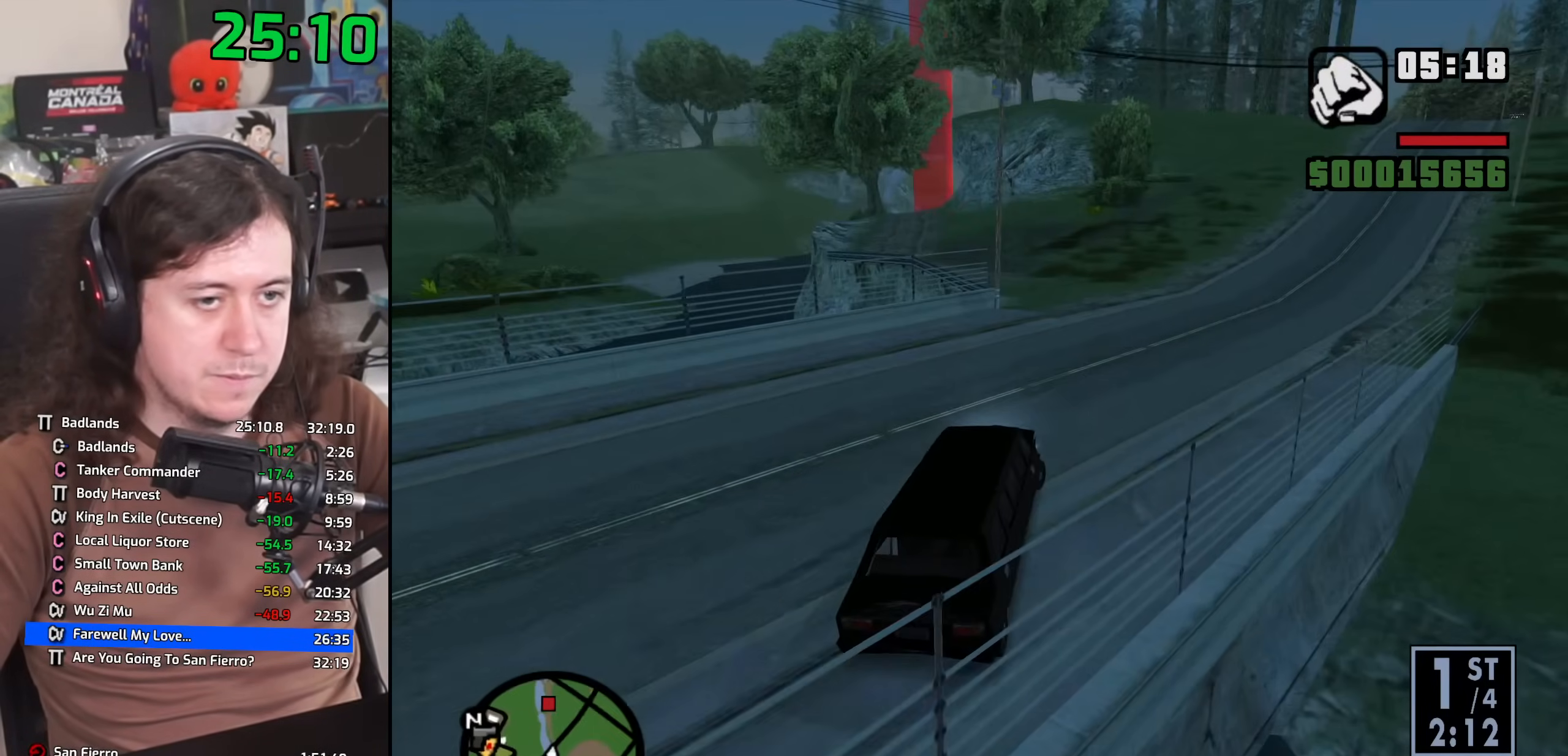
{"keys": ["d"], "mouse": [], "events": [[100, "d", "up"], [117, "d", "down"], [300, "d", "up"], [383, "d", "down"]]}
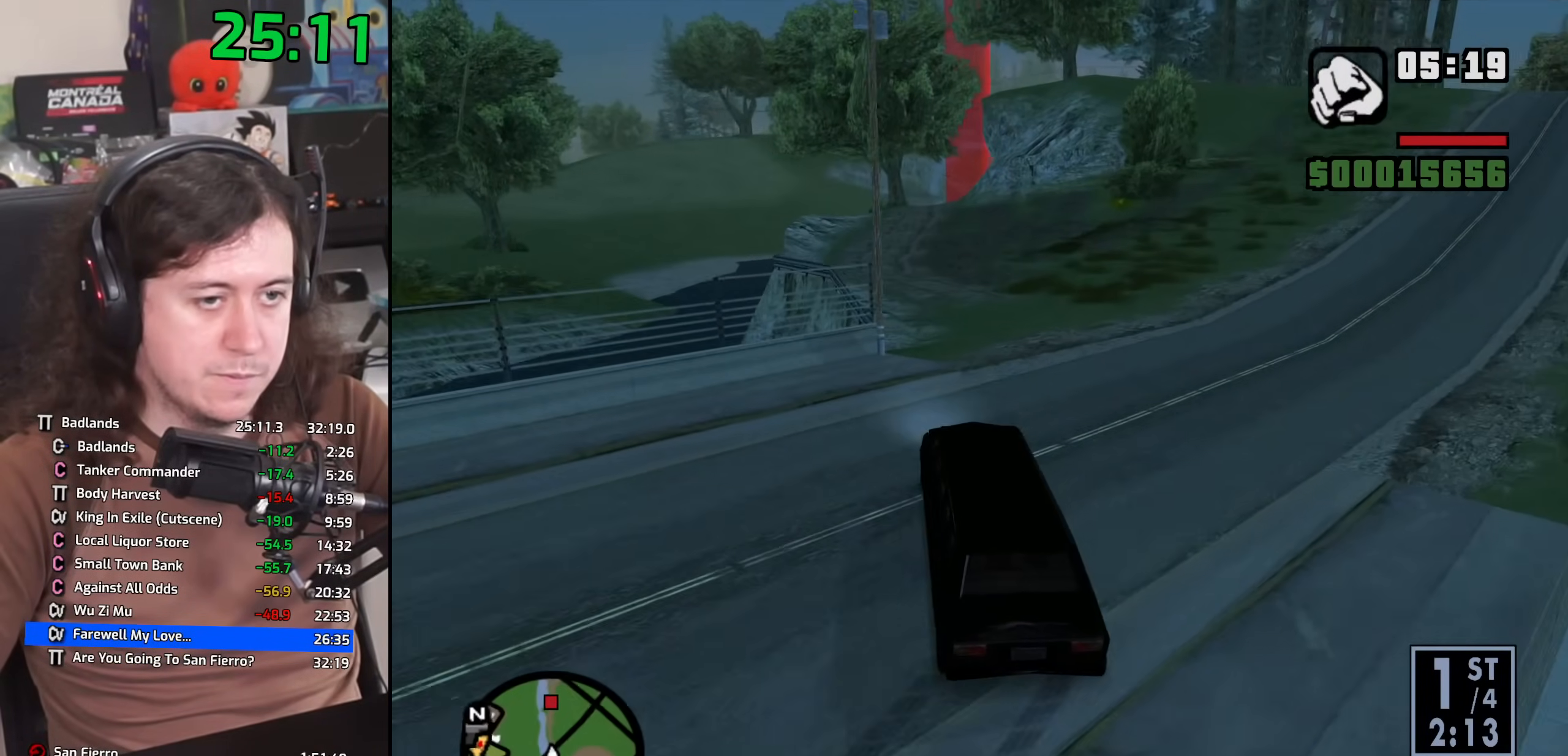
{"keys": ["w"], "mouse": [], "events": [[100, "w", "down"], [200, "d", "up"], [317, "d", "down"], [450, "d", "up"]]}
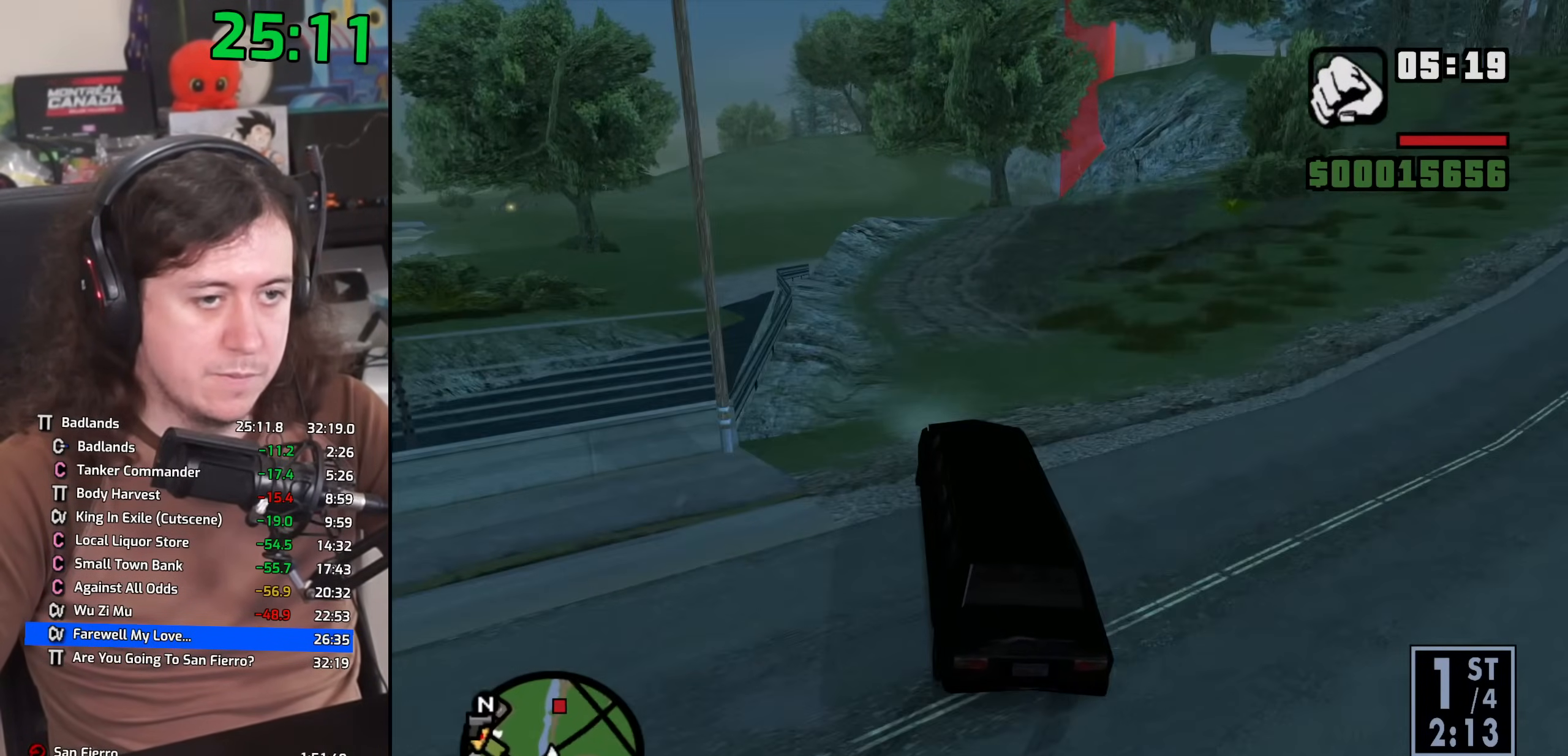
{"keys": ["d", "w"], "mouse": [], "events": [[33, "d", "down"], [133, "d", "up"], [233, "d", "down"], [367, "d", "up"], [433, "d", "down"]]}
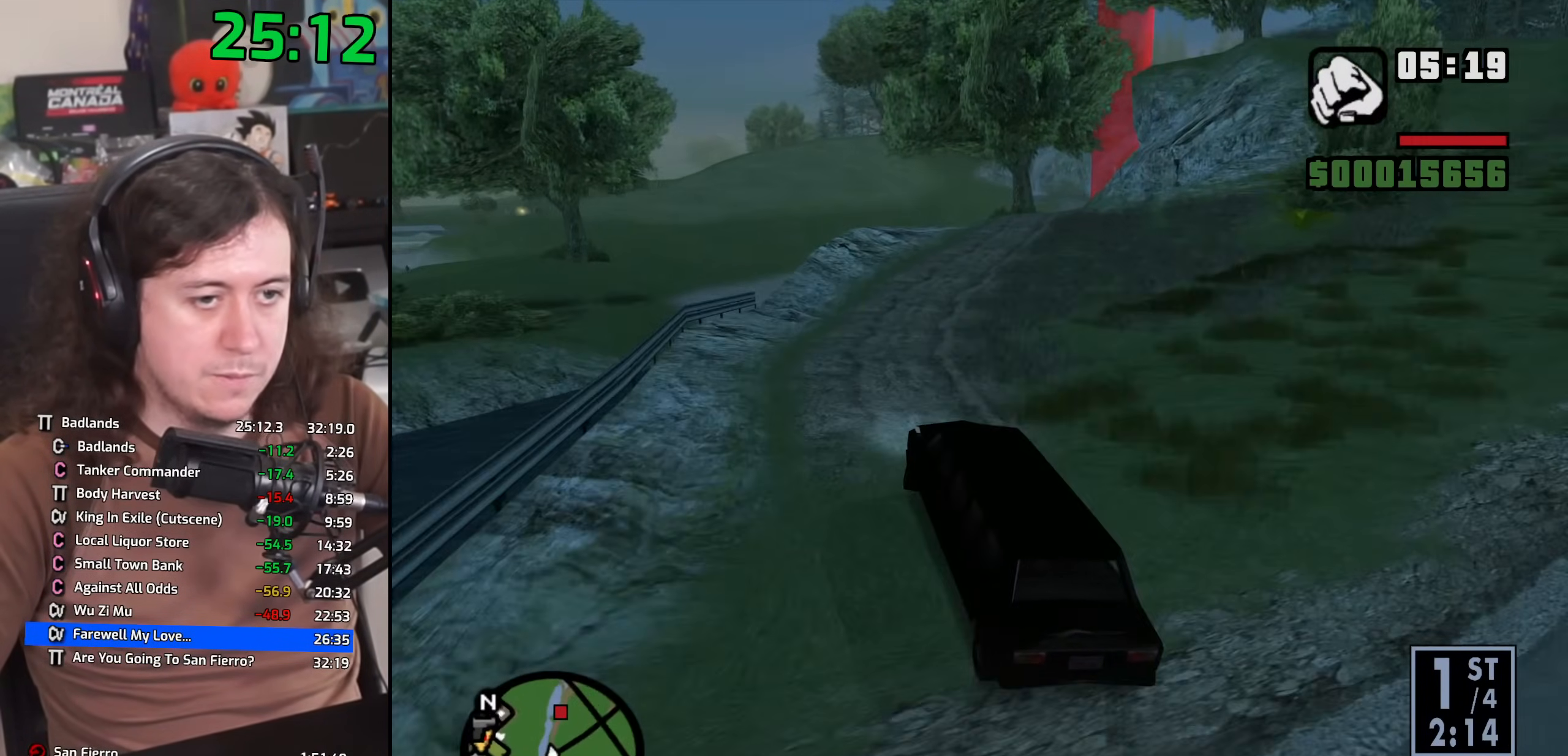
{"keys": ["w"], "mouse": [], "events": [[200, "d", "up"], [300, "d", "down"], [400, "d", "up"]]}
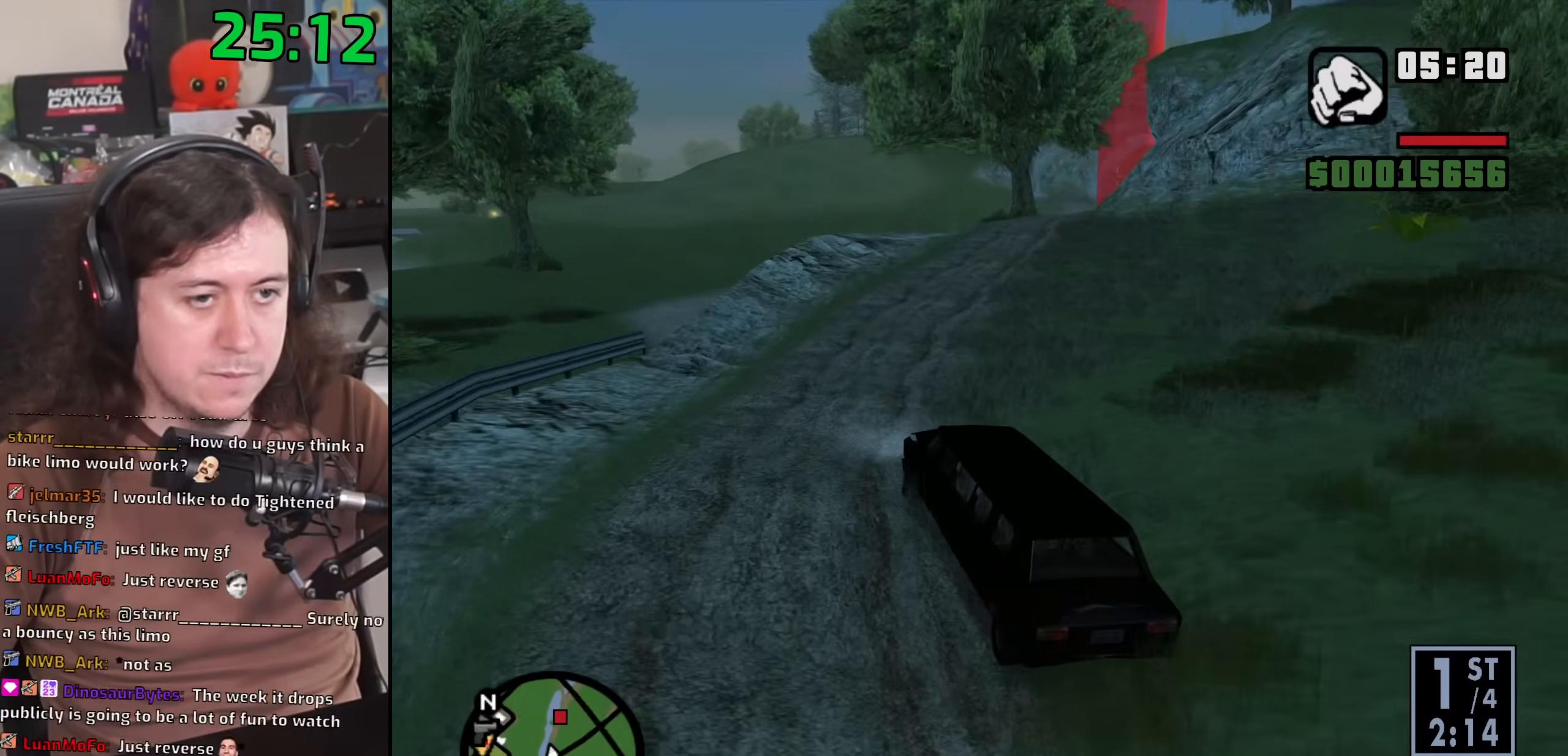
{"keys": ["d", "w"], "mouse": [], "events": [[83, "d", "down"]]}
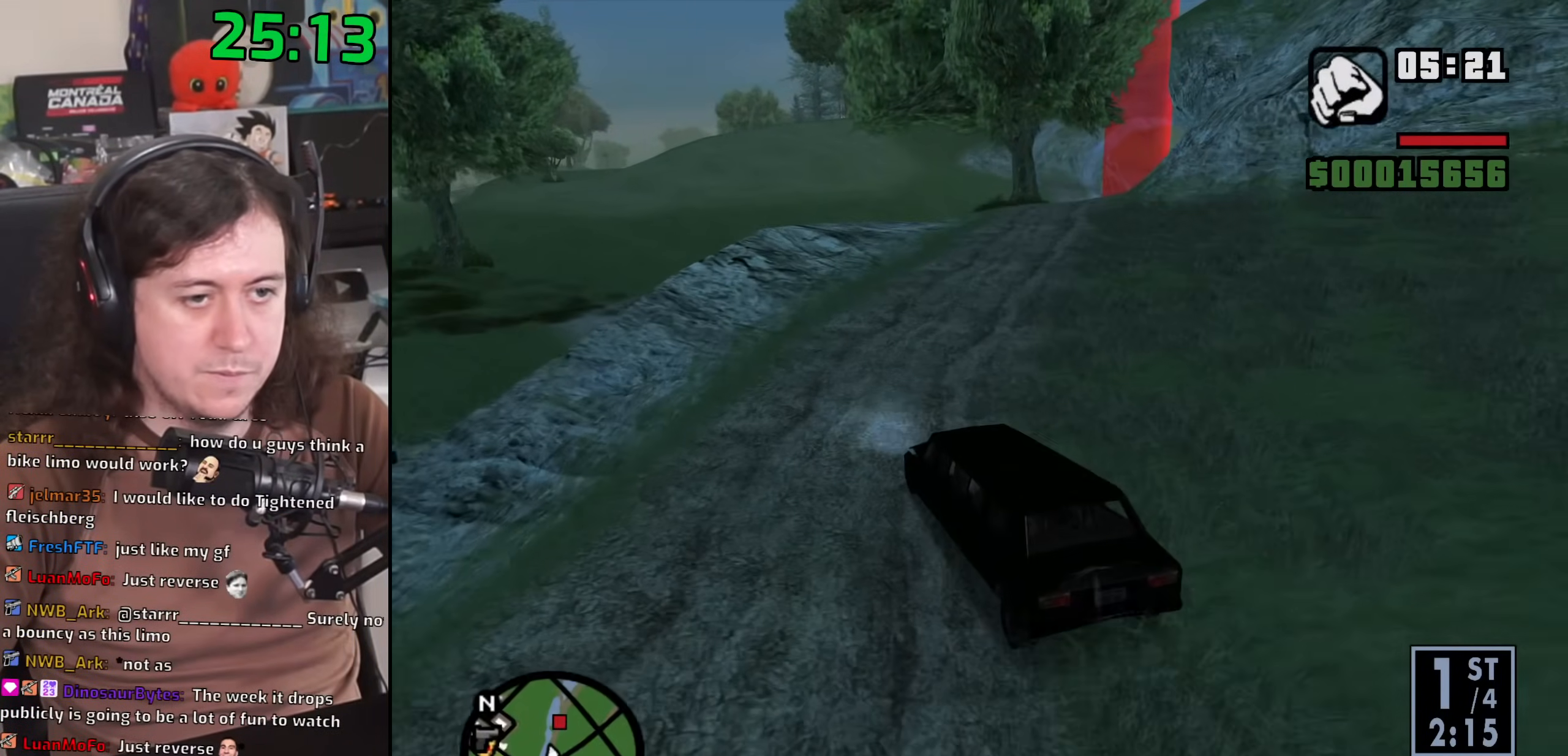
{"keys": ["w"], "mouse": [], "events": [[100, "w", "up"], [183, "d", "up"], [217, "a", "down"], [300, "w", "down"], [417, "a", "up"]]}
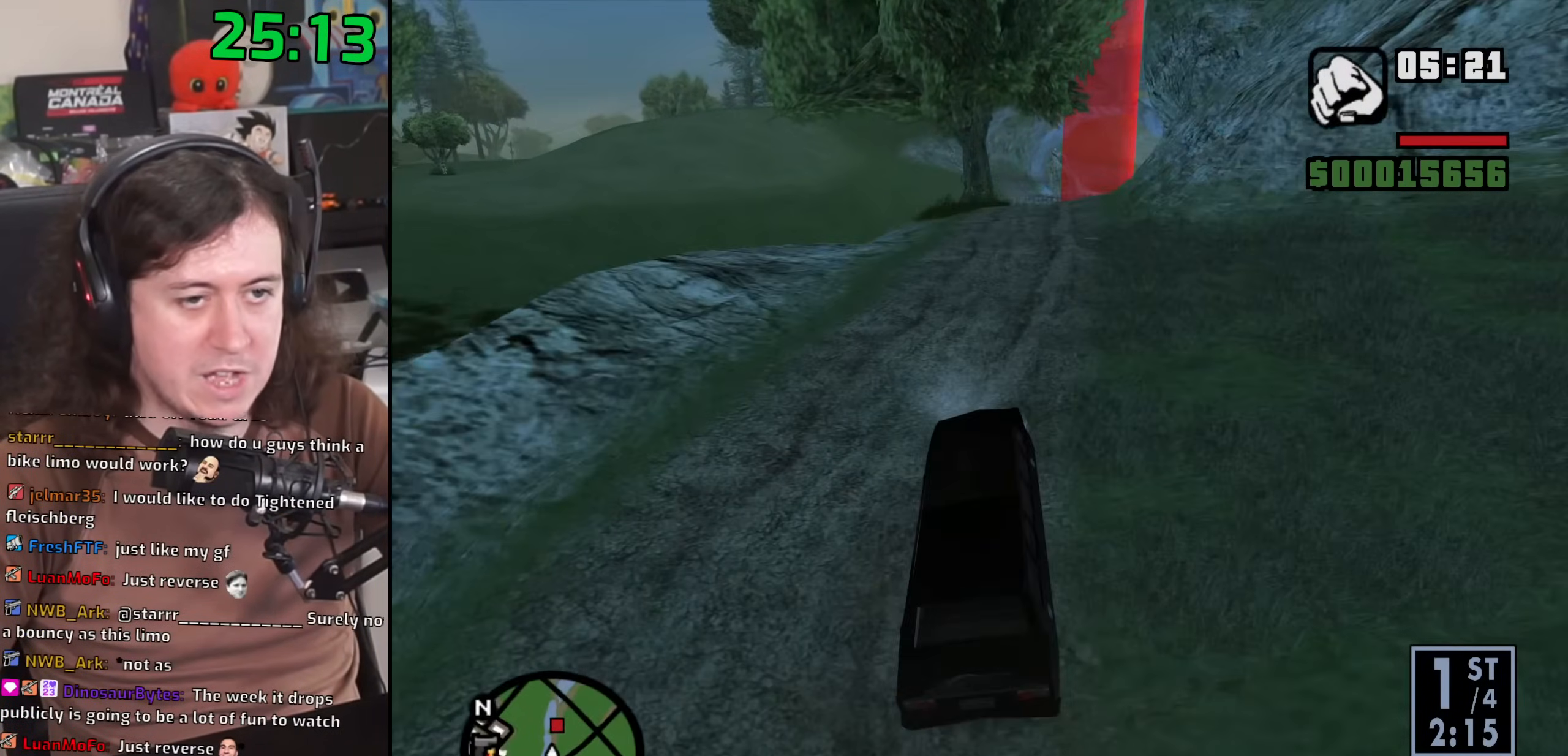
{"keys": ["w"], "mouse": [], "events": [[67, "d", "down"], [150, "d", "up"], [233, "a", "down"], [417, "a", "up"]]}